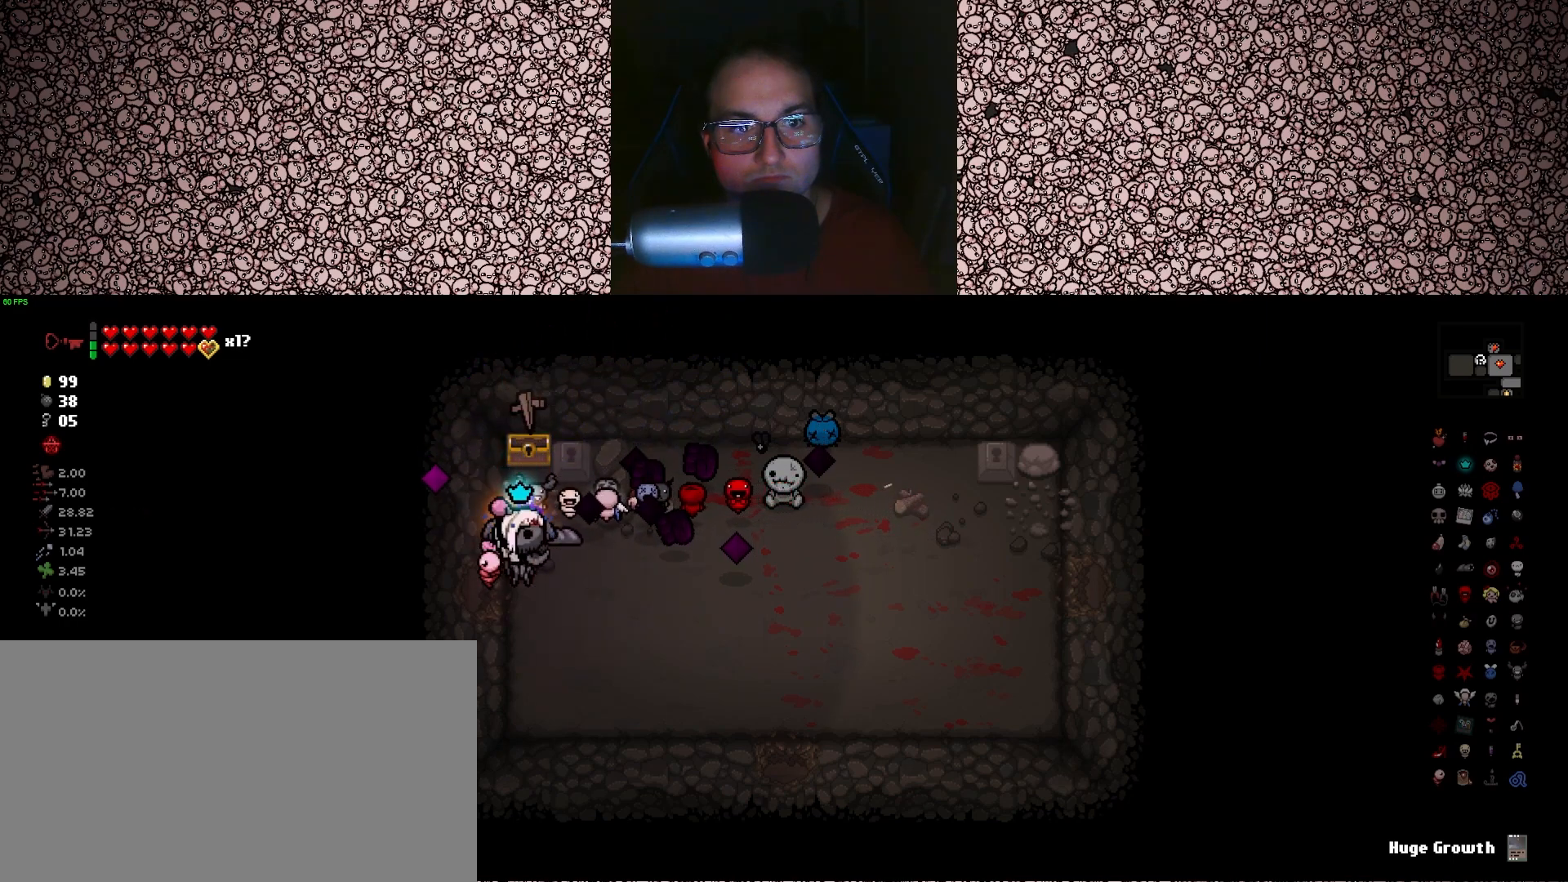
Gameplay with keyboard; each line is a JSON object with the keys held at the frame after it. "events" lists presses ("down") and releases ("up") of "a", "ctrl", "d", "down", "e", "escape", "f", "left", "q", "r", "right", "s", "space", "tab", "up" and "w" between this image and that frame as [ms after this image, input, new state], when the widget could be followed in between. No other keys are recorded. Mouse input is not recorded.
{"keys": ["w"], "events": [[366, "w", "down"]]}
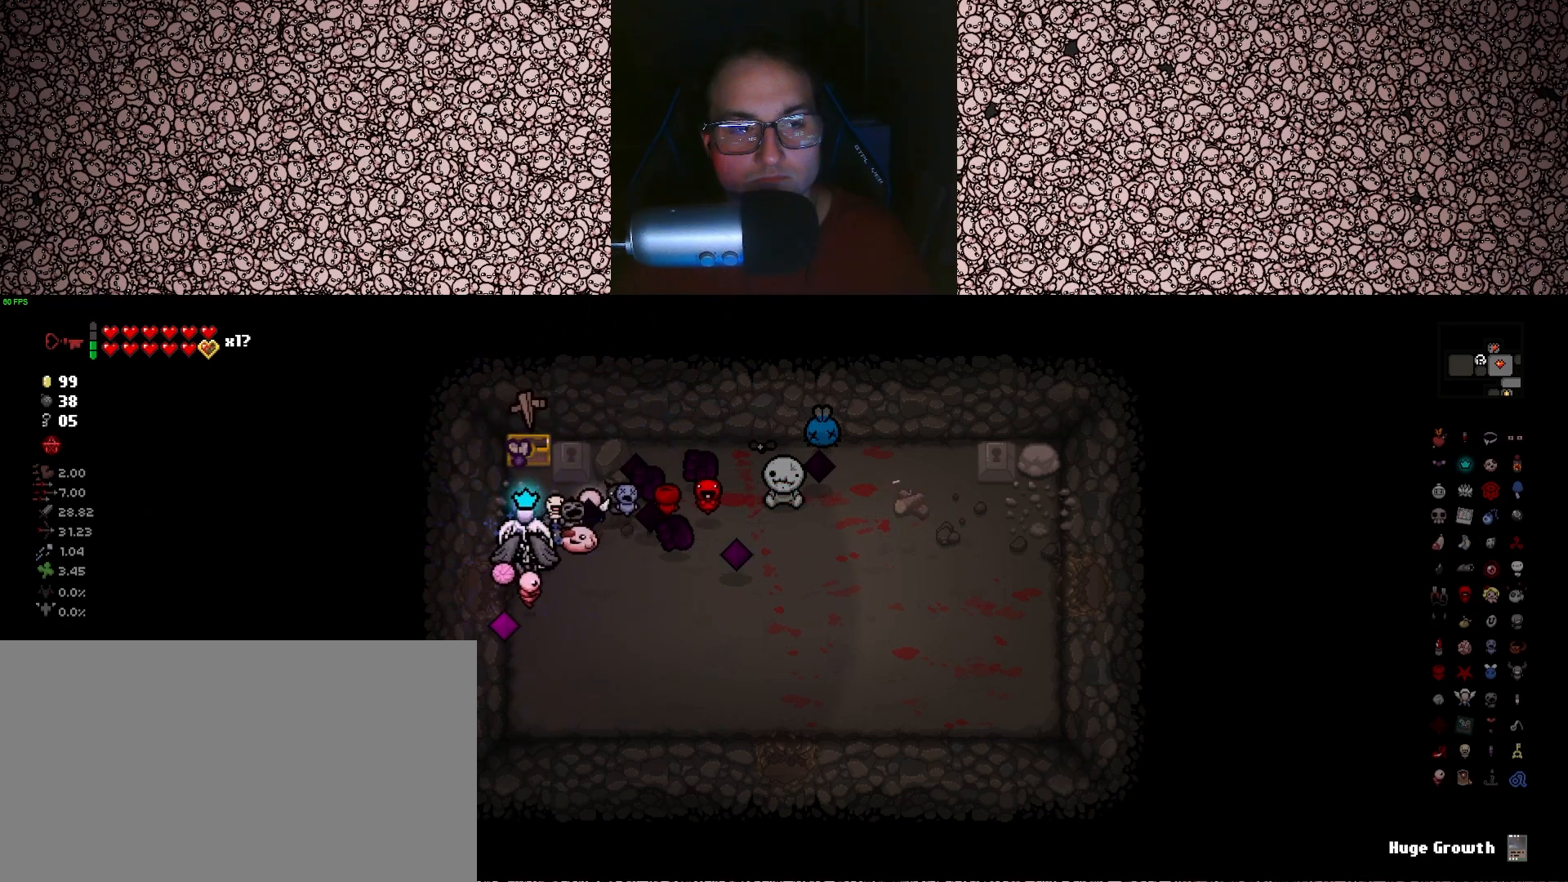
{"keys": ["s"], "events": [[233, "w", "up"], [366, "s", "down"]]}
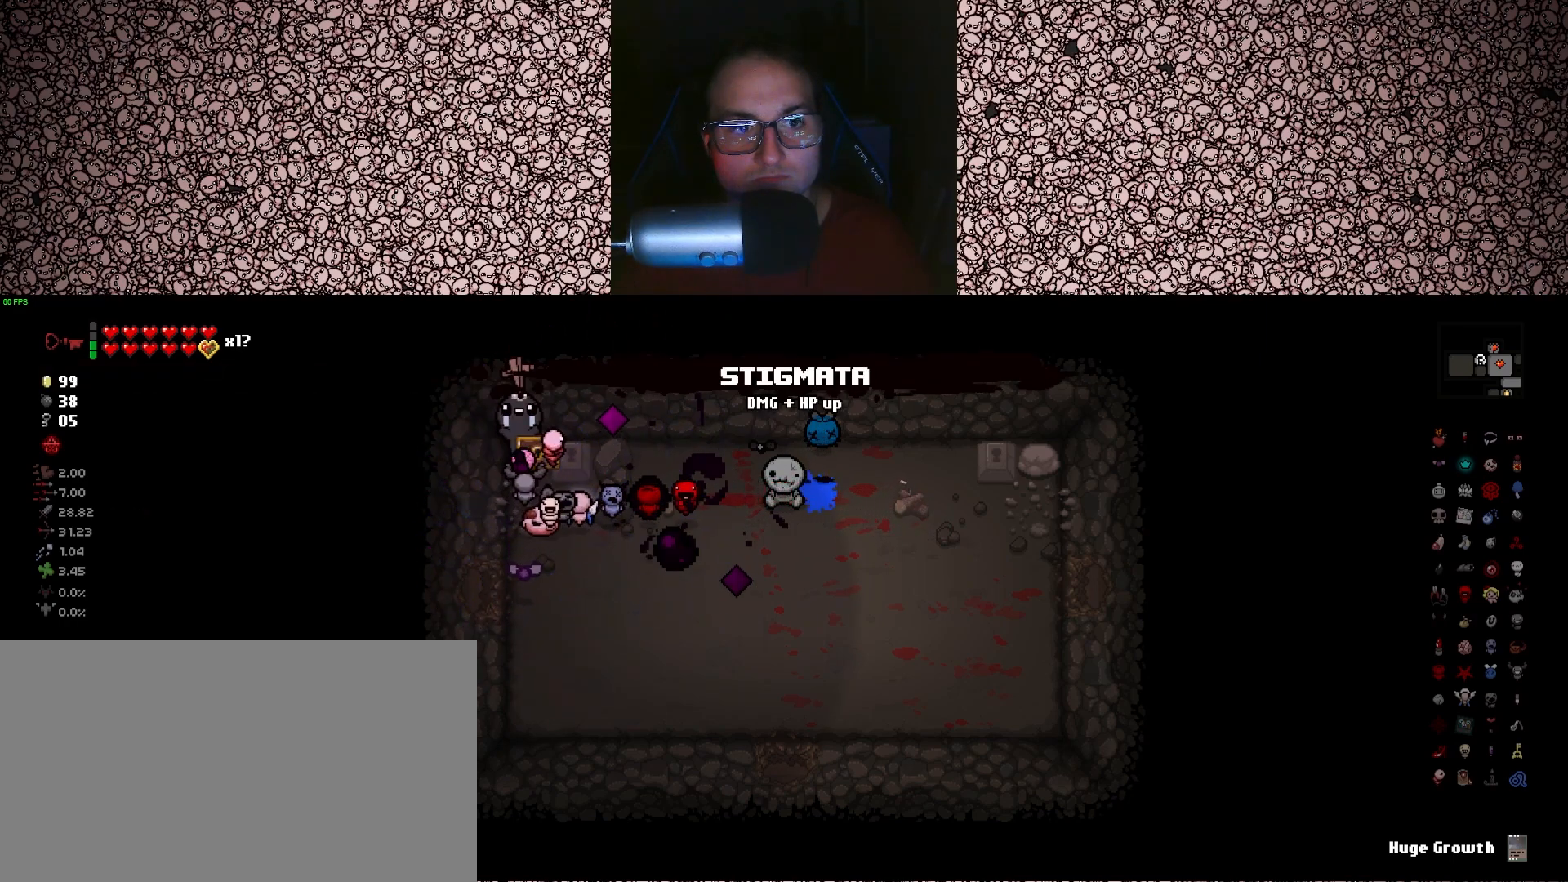
{"keys": ["w"], "events": [[150, "d", "down"], [216, "s", "up"], [466, "w", "down"], [483, "d", "up"]]}
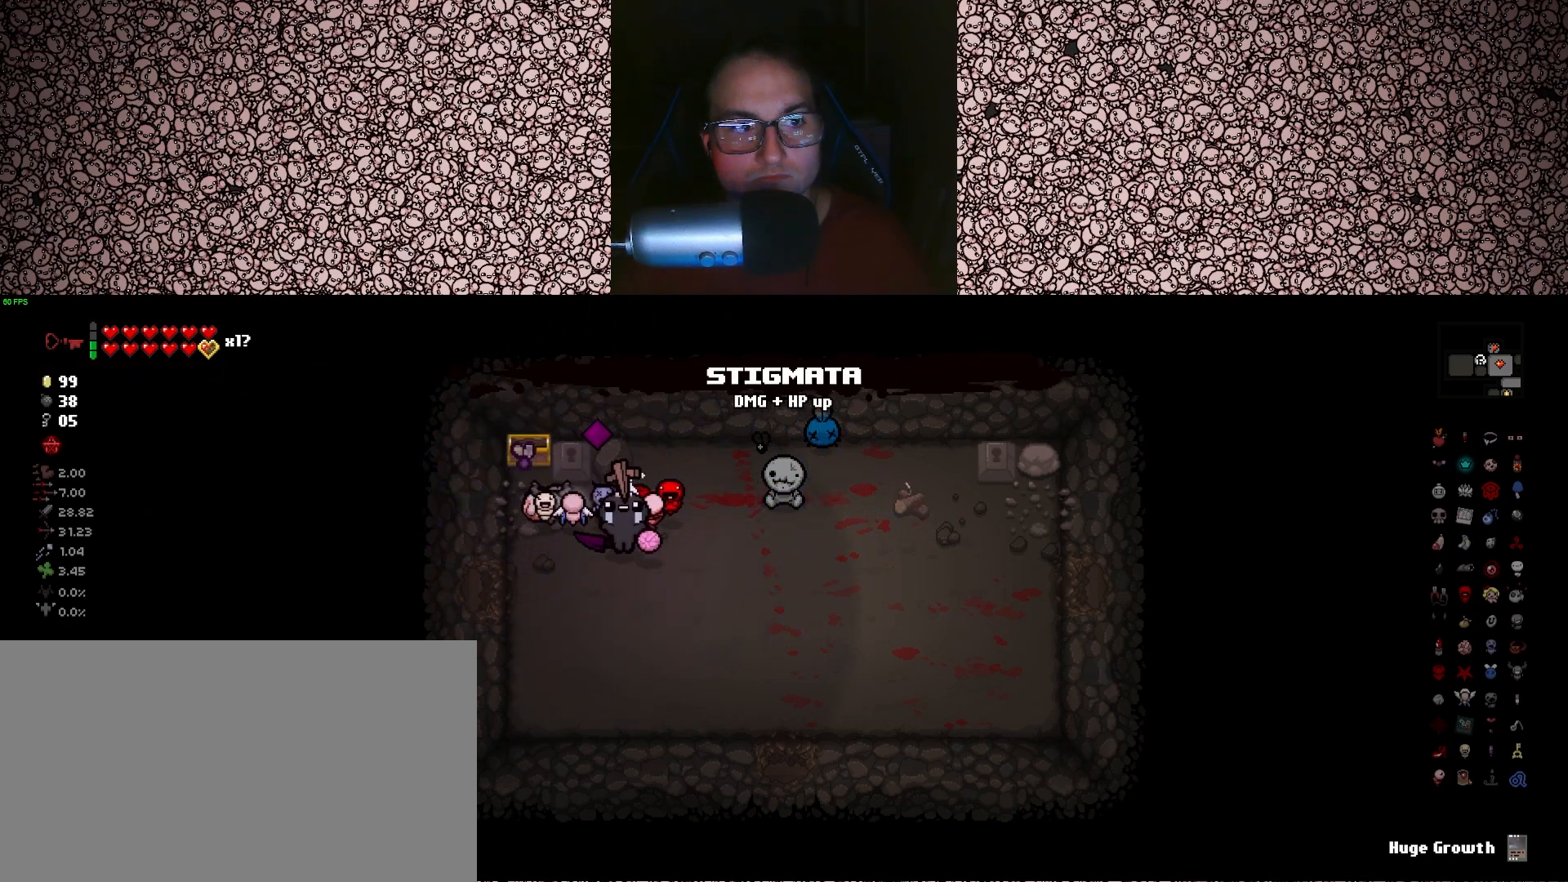
{"keys": ["a", "w"], "events": [[16, "w", "up"], [300, "a", "down"], [366, "w", "down"]]}
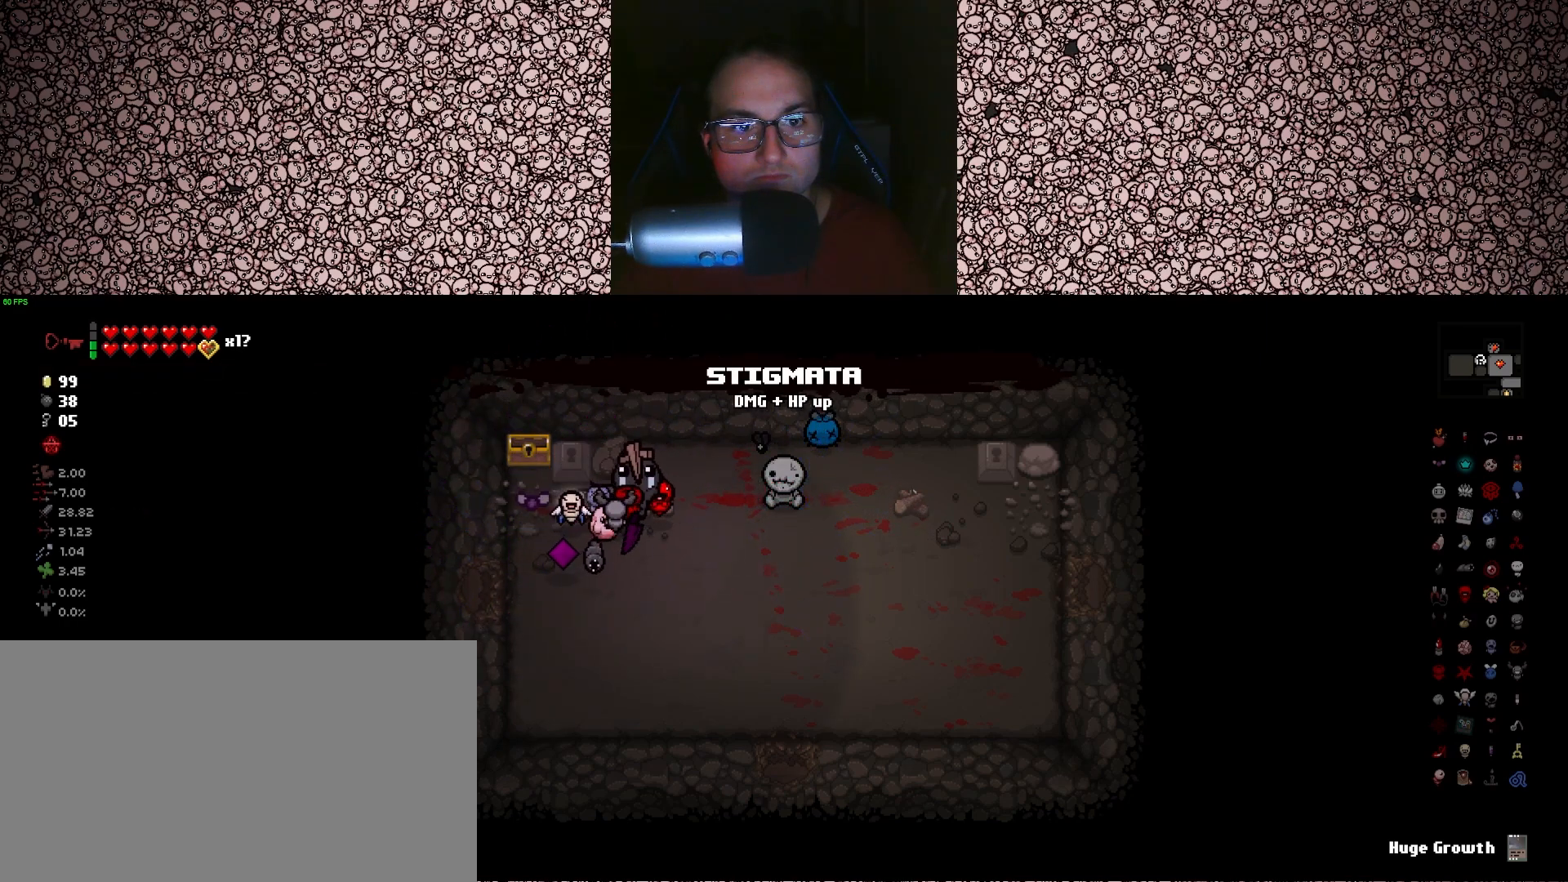
{"keys": ["d", "s"], "events": [[16, "a", "up"], [133, "d", "down"], [166, "w", "up"], [416, "s", "down"]]}
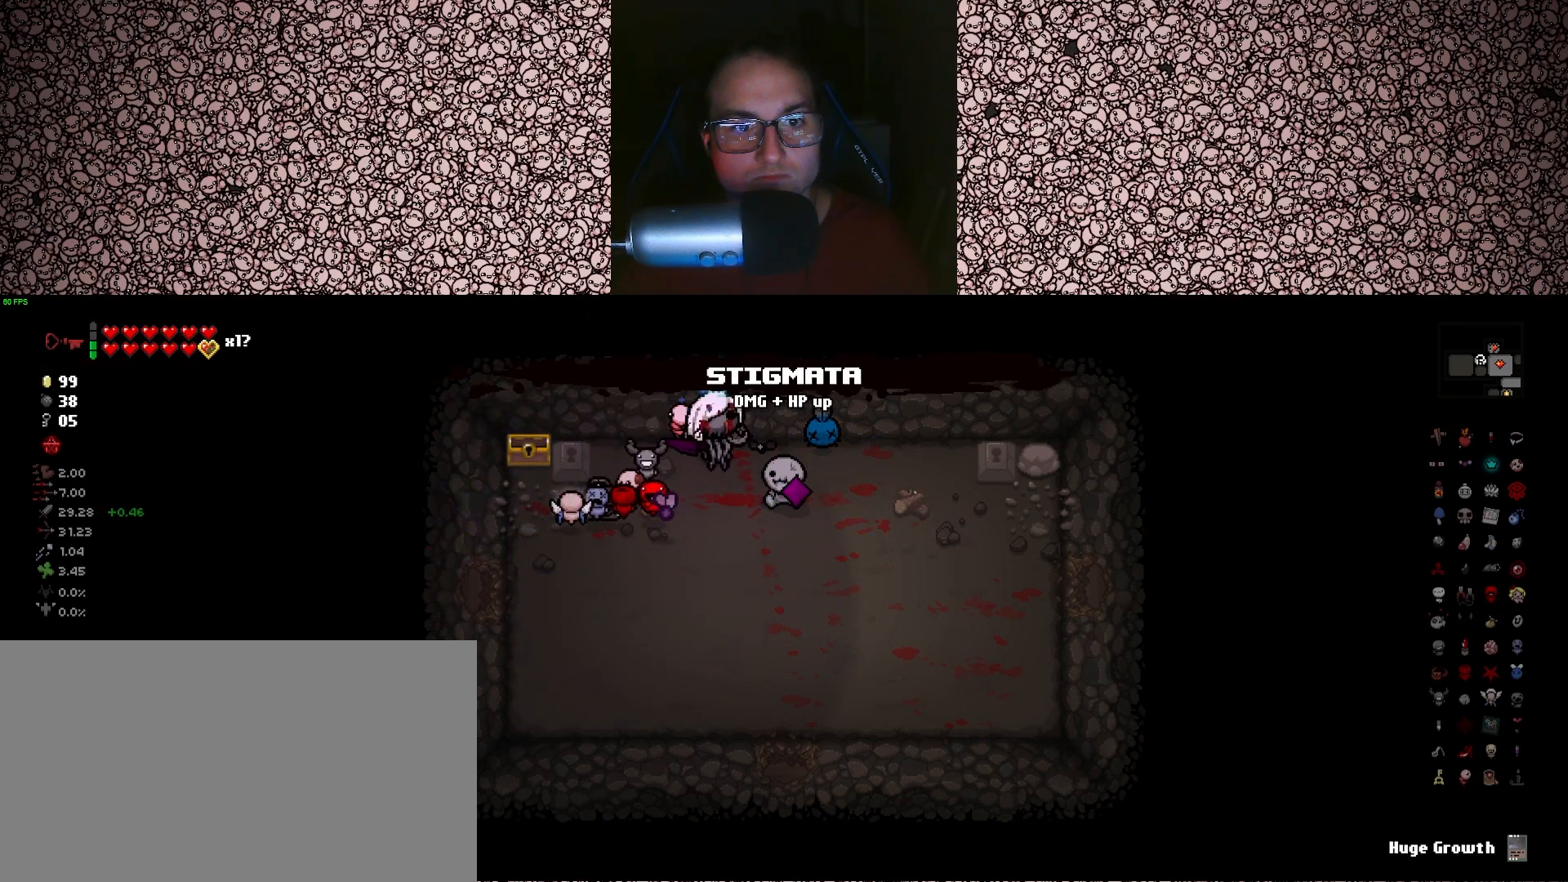
{"keys": [], "events": [[66, "s", "up"], [83, "d", "up"]]}
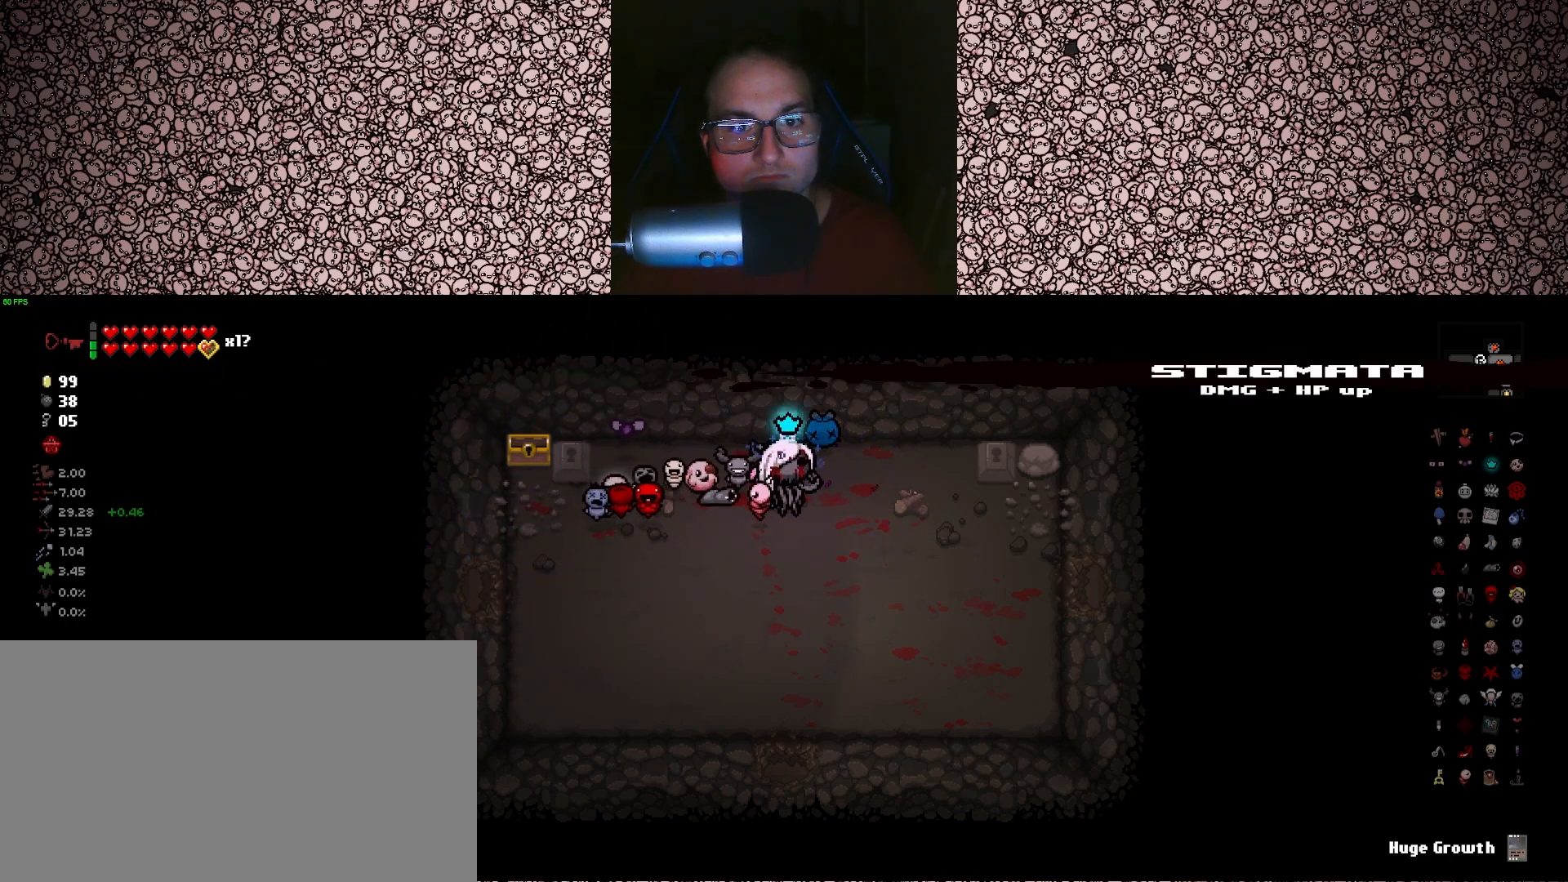
{"keys": ["d", "s"], "events": [[300, "d", "down"], [416, "s", "down"]]}
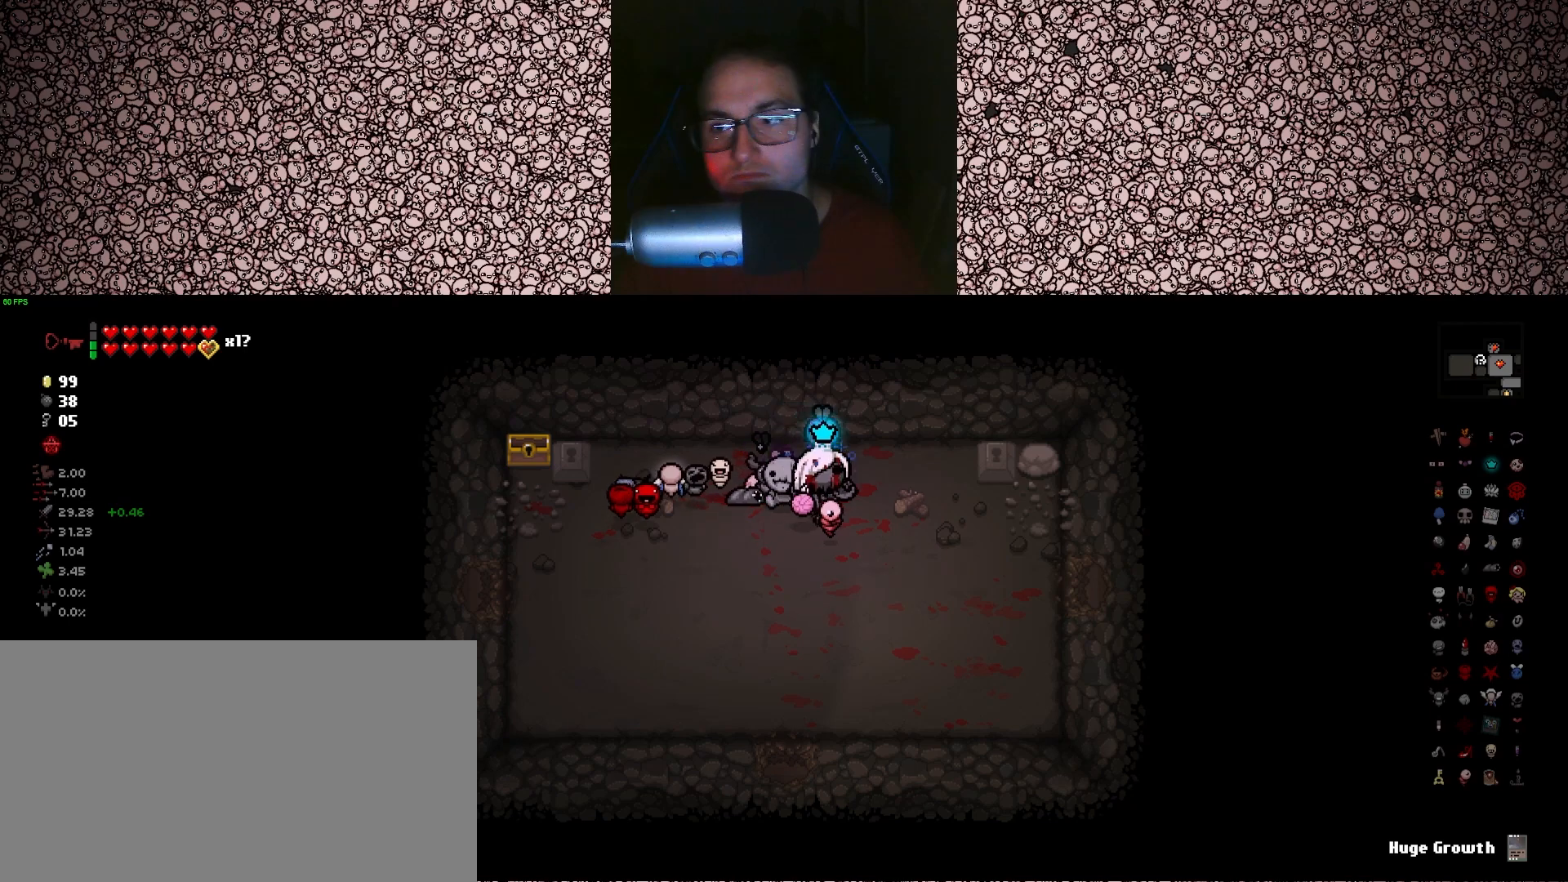
{"keys": ["a"], "events": [[100, "s", "up"], [166, "d", "up"], [366, "a", "down"]]}
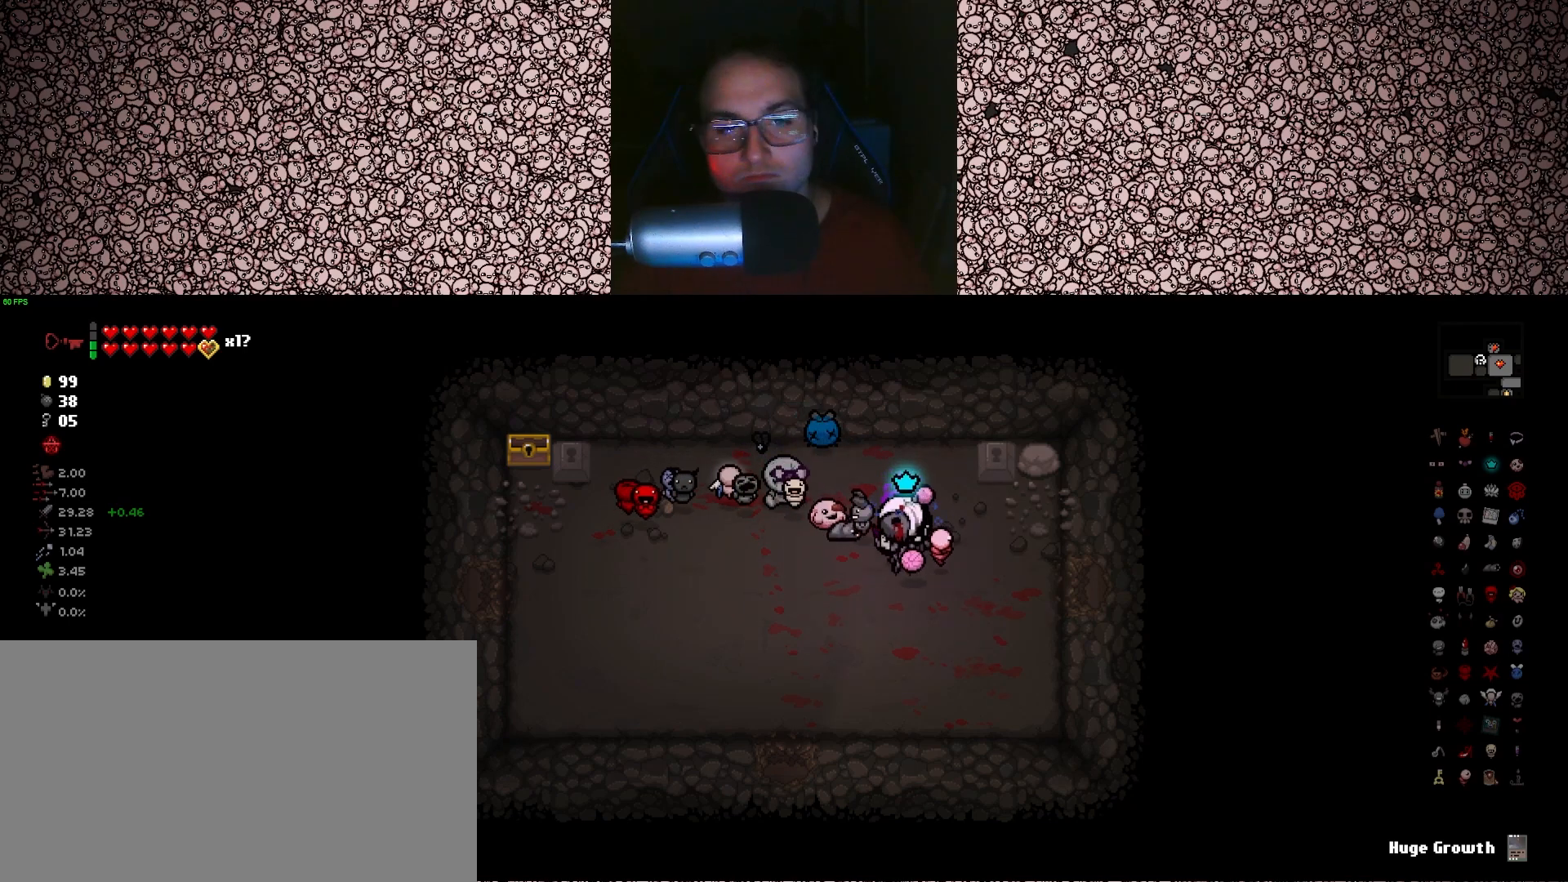
{"keys": ["s"], "events": [[33, "s", "down"], [416, "a", "up"]]}
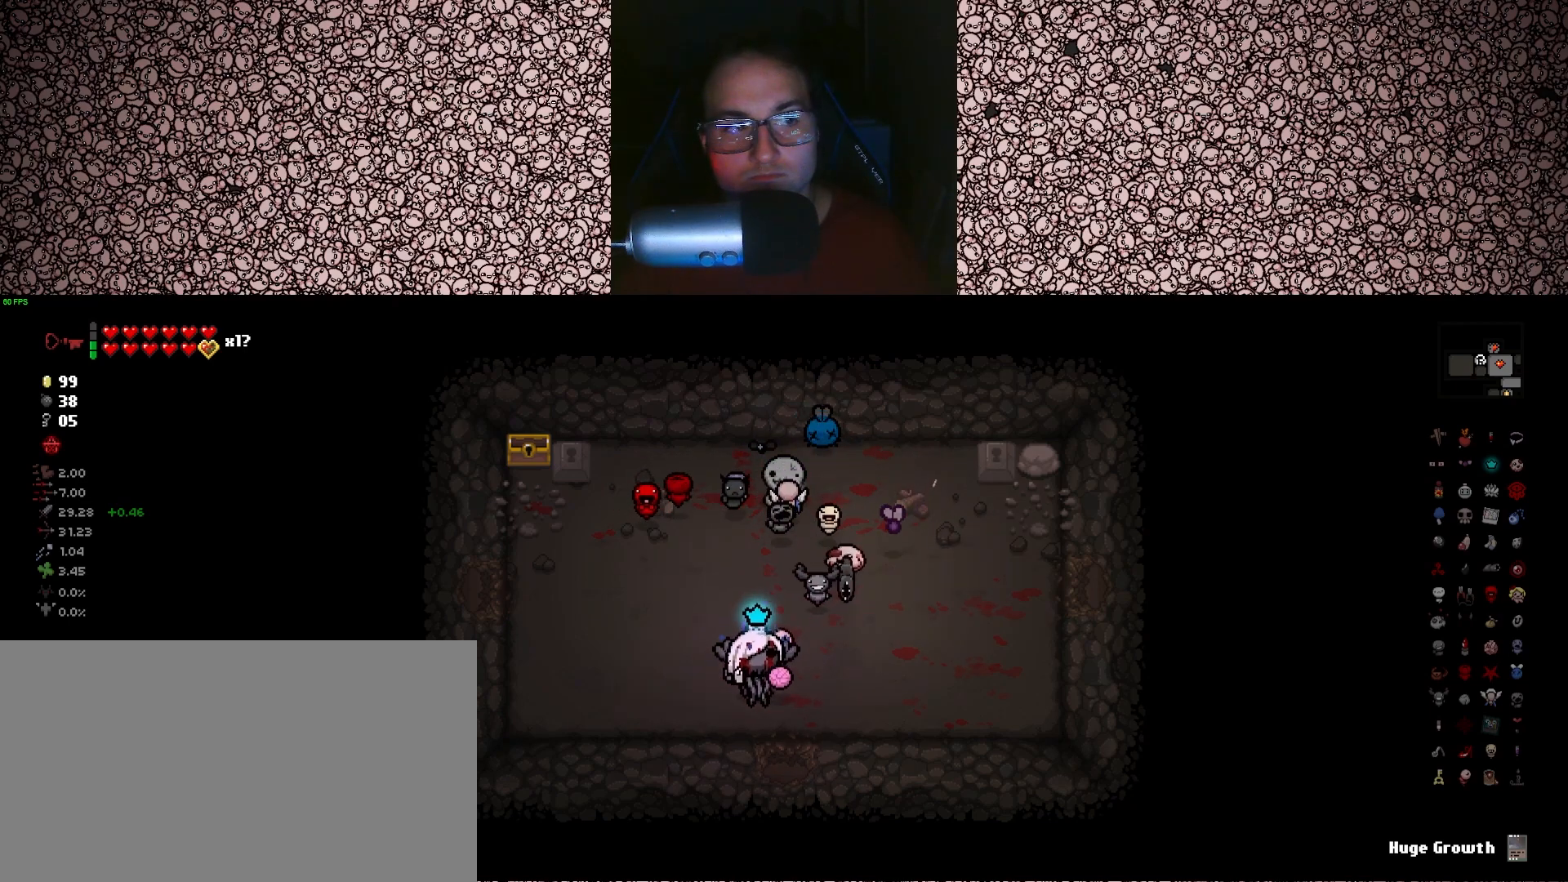
{"keys": ["d", "s"], "events": [[283, "d", "down"]]}
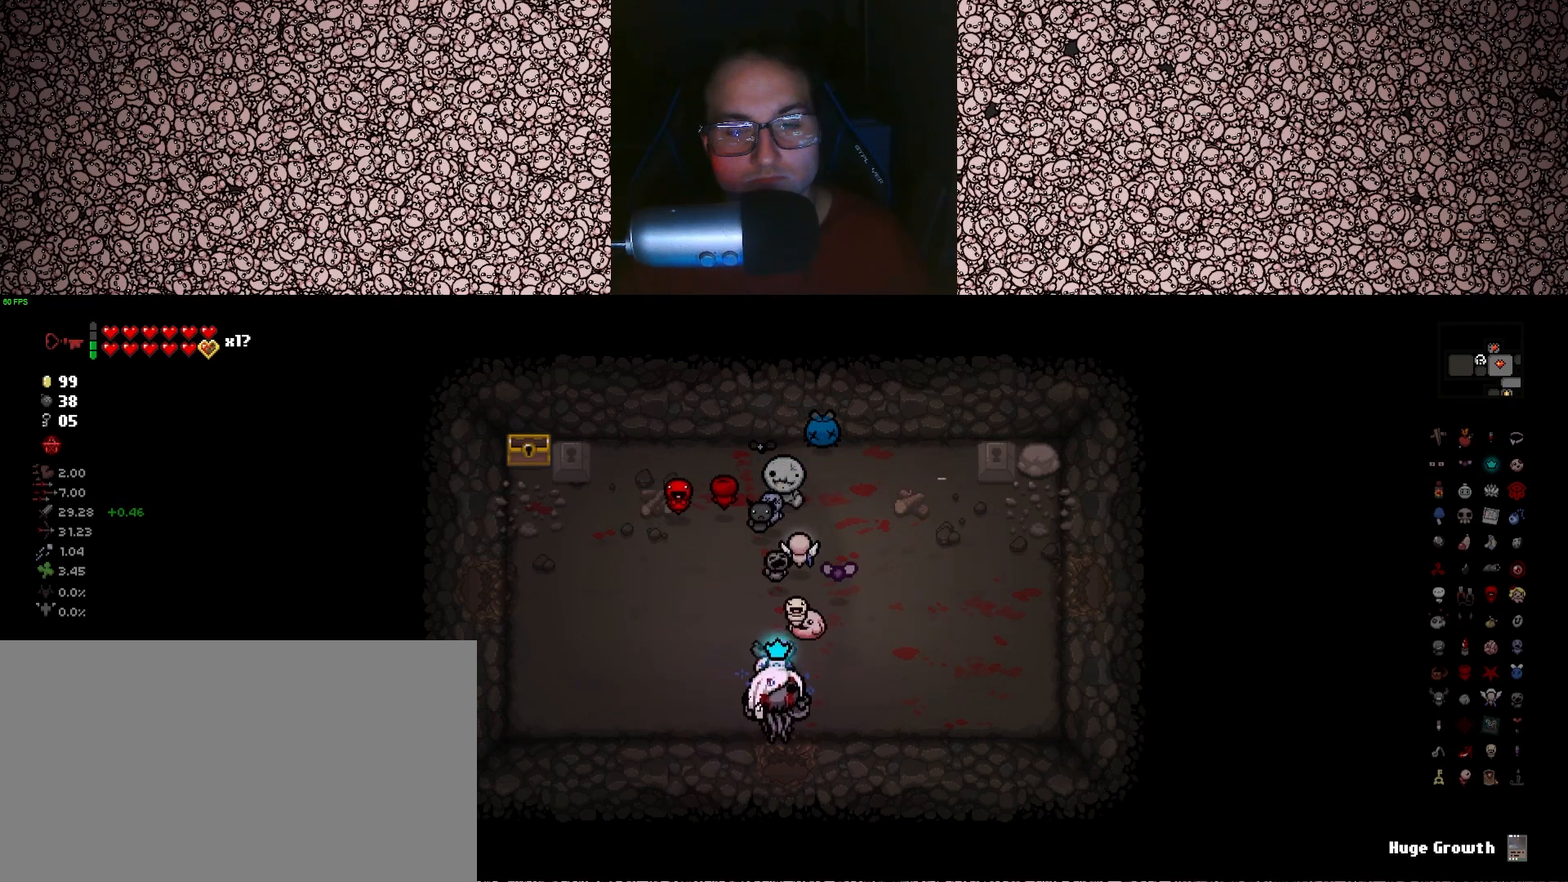
{"keys": [], "events": [[50, "d", "up"], [300, "s", "up"]]}
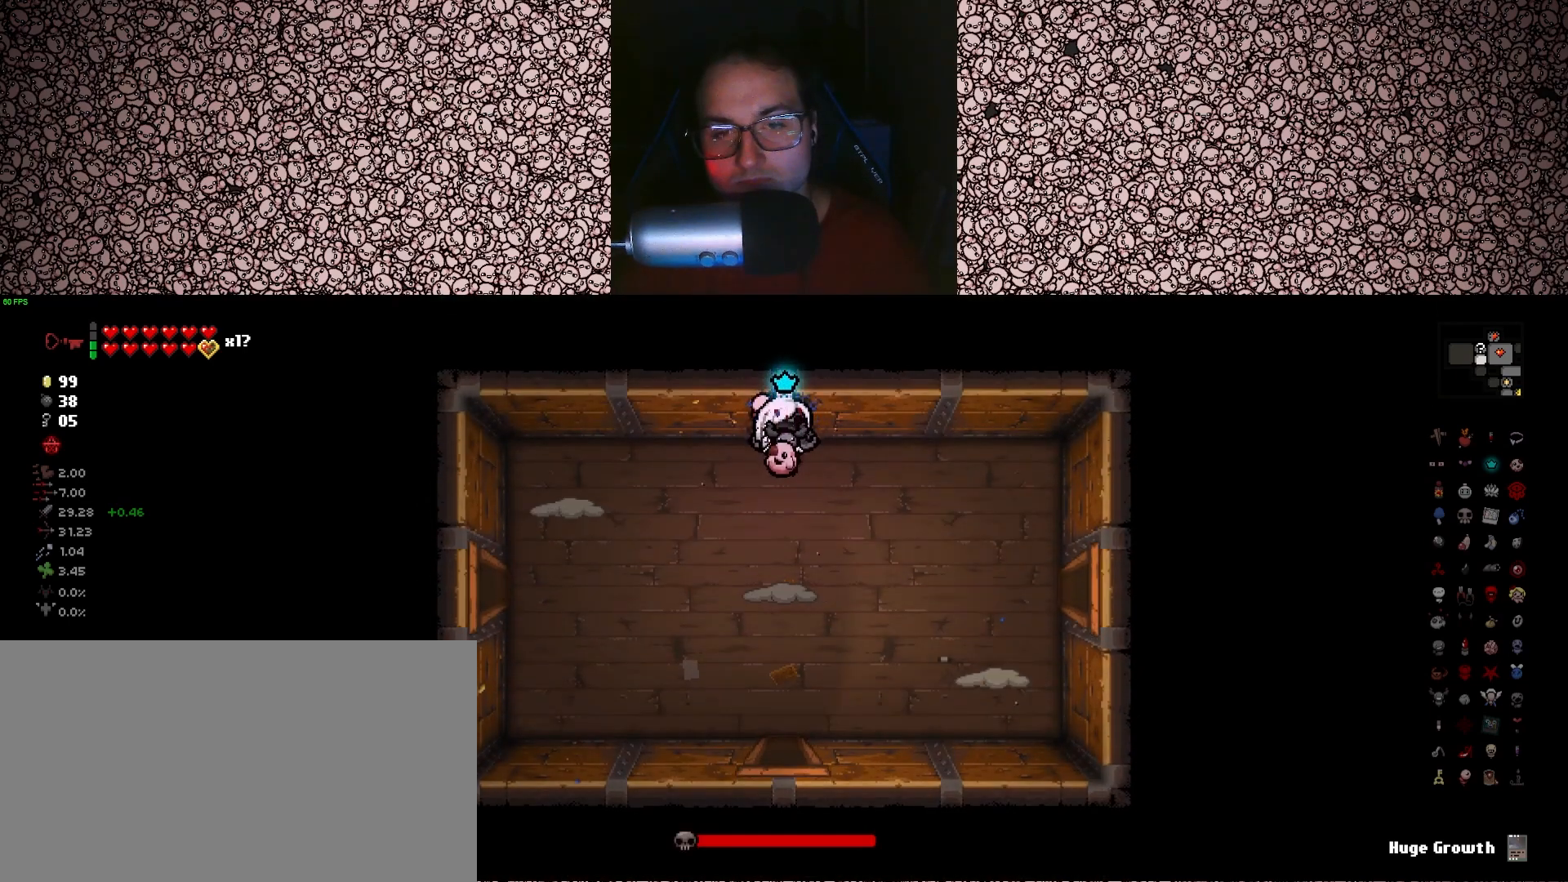
{"keys": ["down"], "events": [[50, "down", "down"]]}
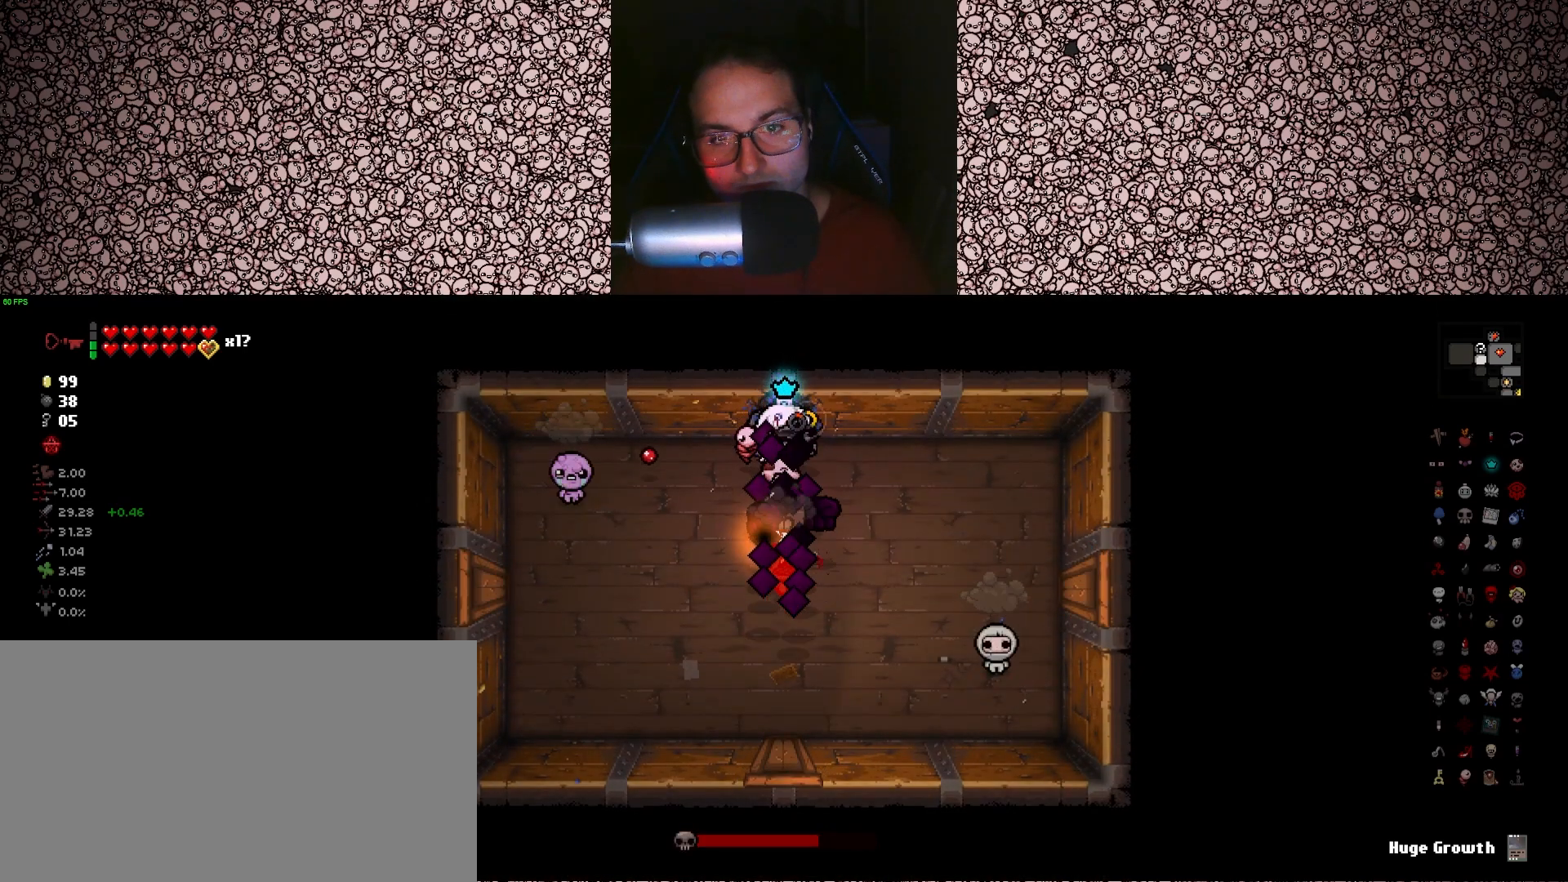
{"keys": ["left"], "events": [[66, "left", "down"], [83, "d", "down"], [166, "down", "up"], [200, "d", "up"]]}
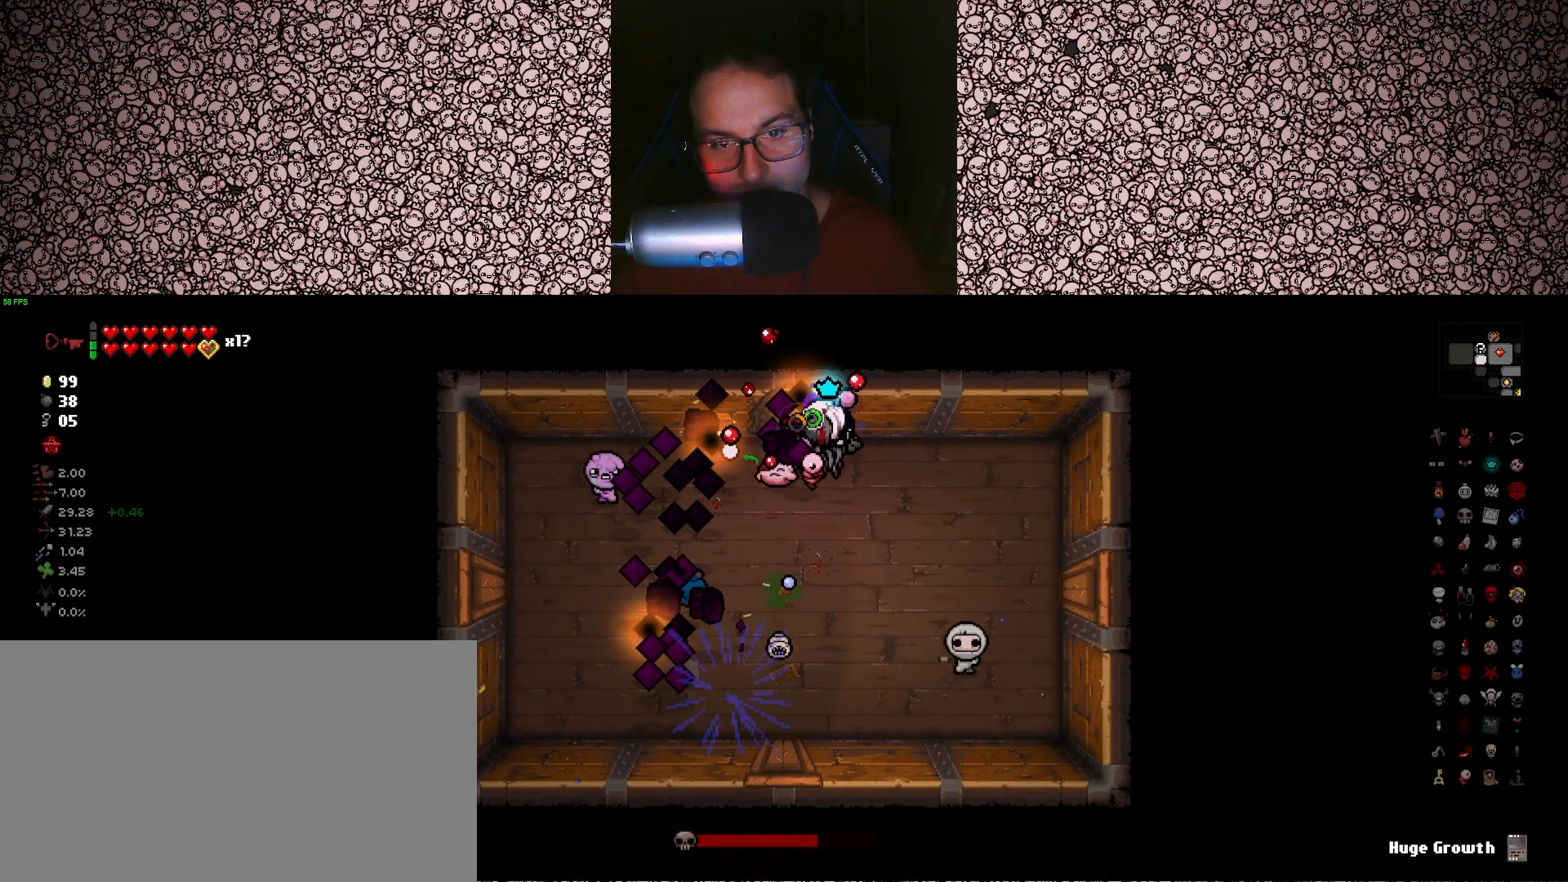
{"keys": ["d", "left"], "events": [[333, "d", "down"]]}
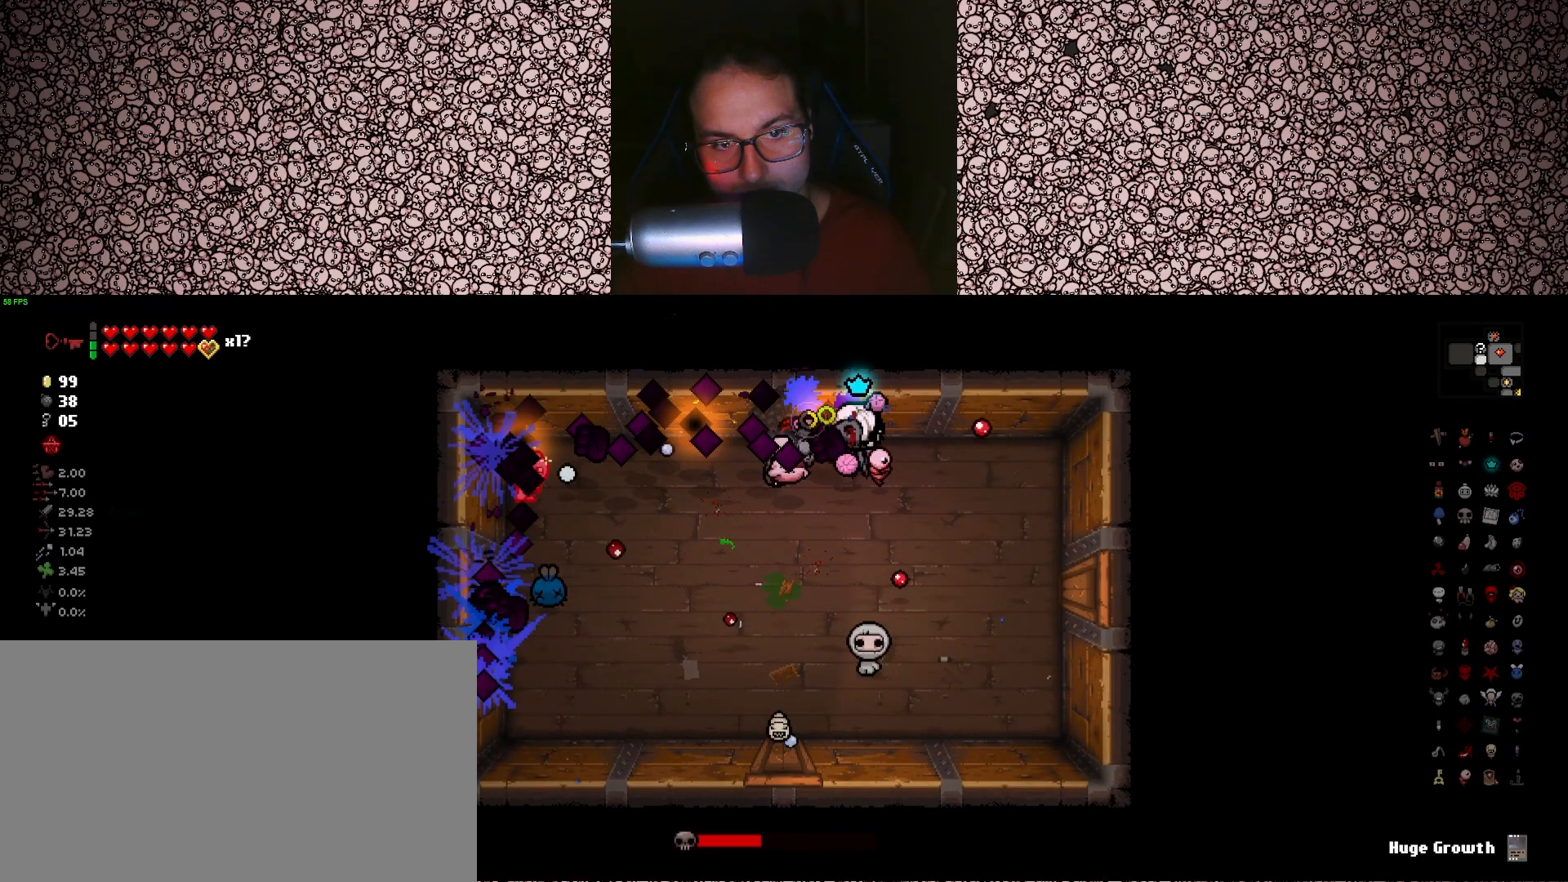
{"keys": ["a", "down"], "events": [[66, "s", "down"], [200, "d", "up"], [200, "down", "down"], [200, "s", "up"], [333, "a", "down"], [333, "left", "up"]]}
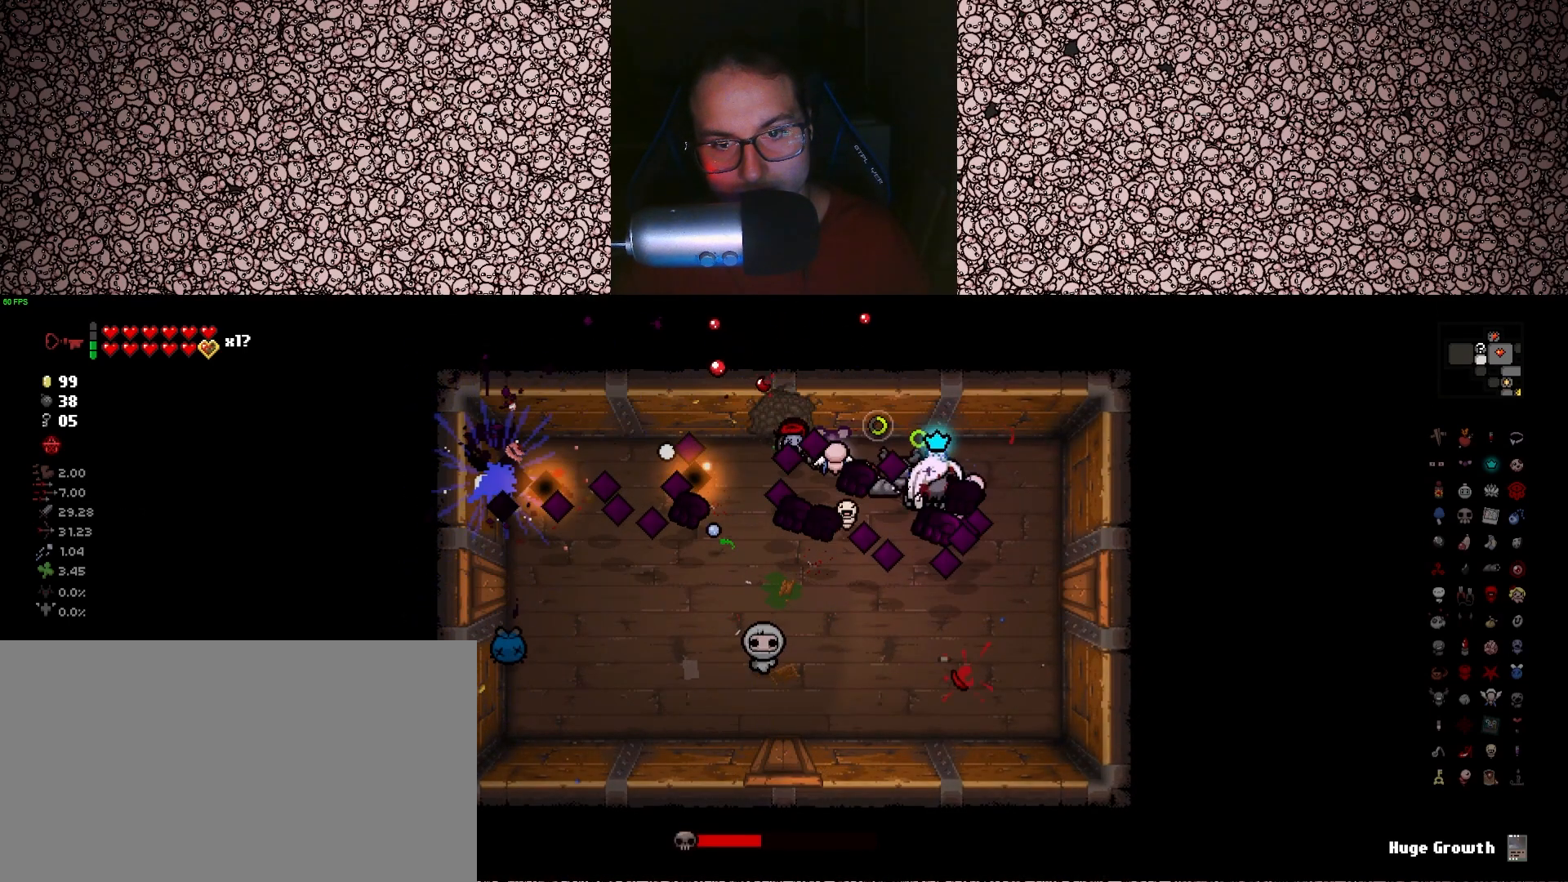
{"keys": ["d", "down", "left"], "events": [[100, "w", "down"], [200, "w", "up"], [416, "a", "up"], [450, "d", "down"], [450, "left", "down"]]}
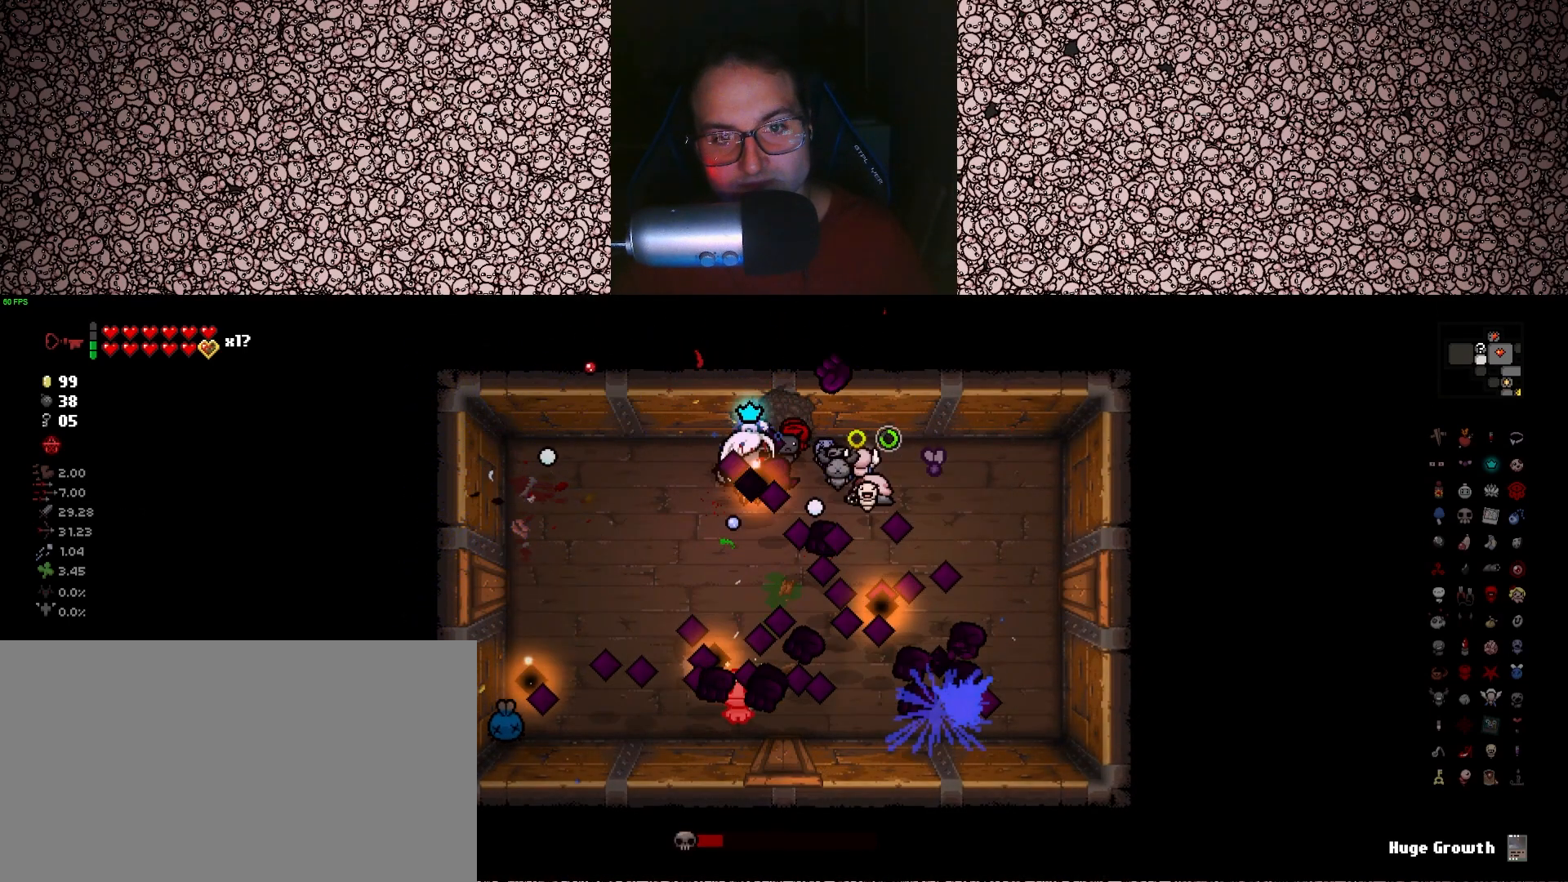
{"keys": ["d", "left", "s"], "events": [[83, "down", "up"], [450, "s", "down"]]}
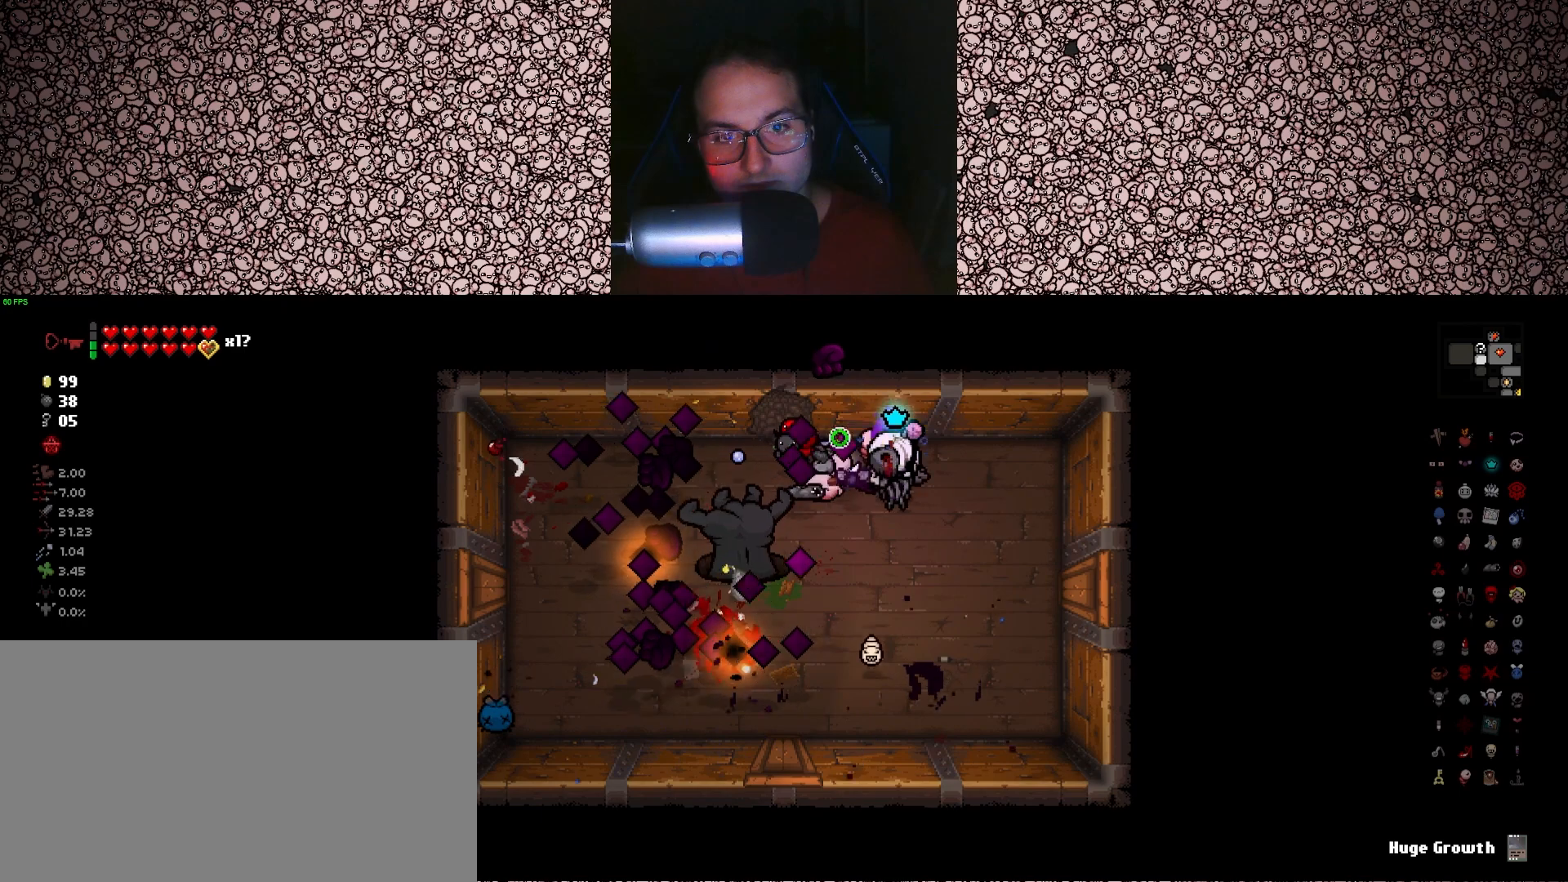
{"keys": [], "events": [[166, "d", "up"], [183, "left", "up"], [333, "s", "up"]]}
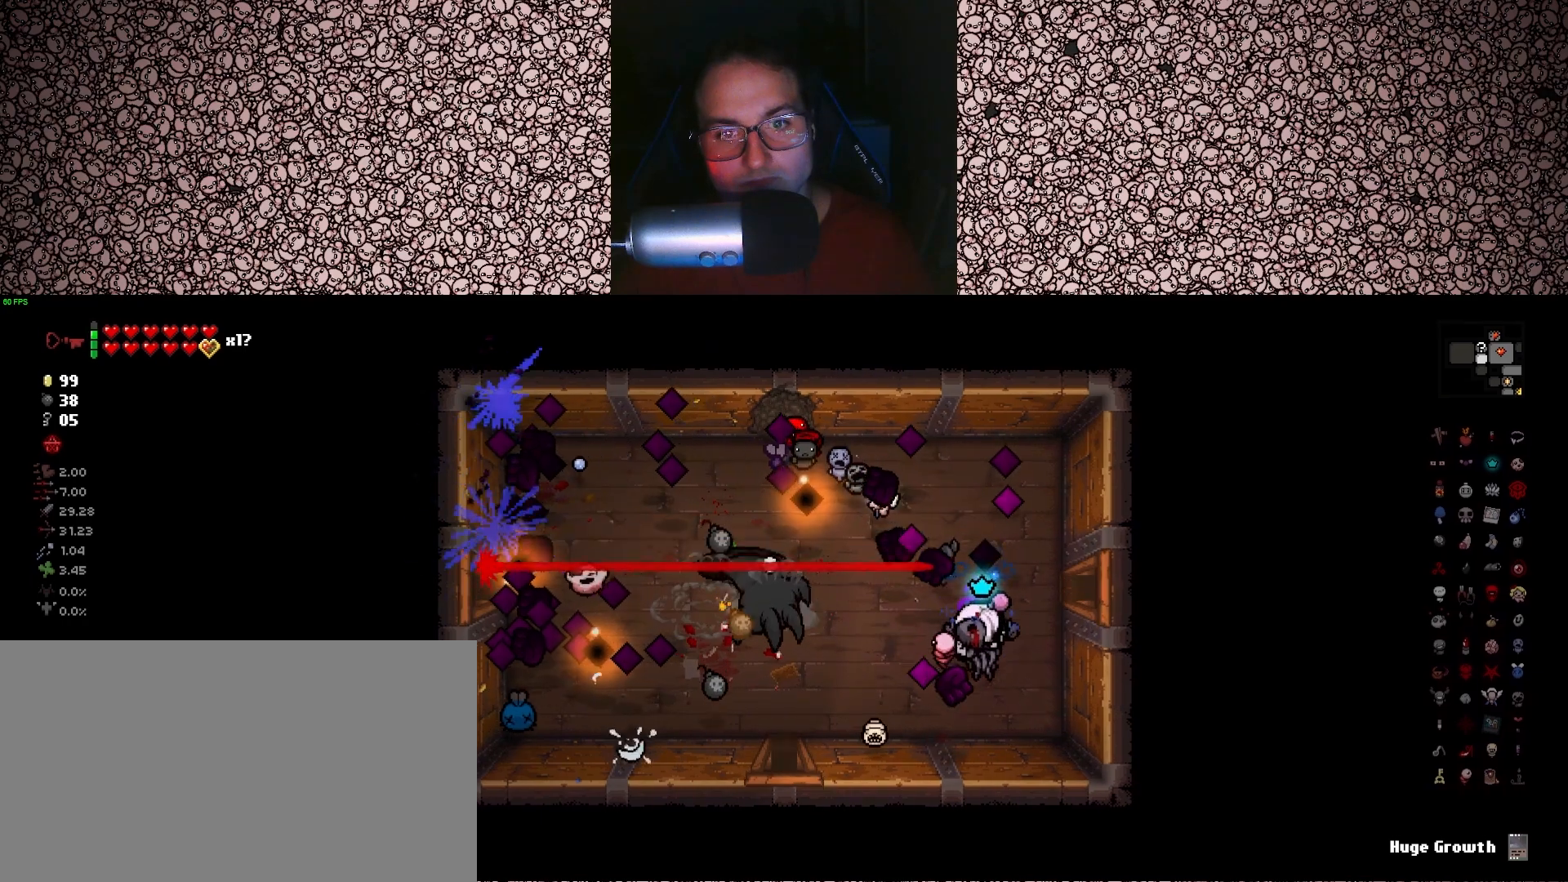
{"keys": [], "events": []}
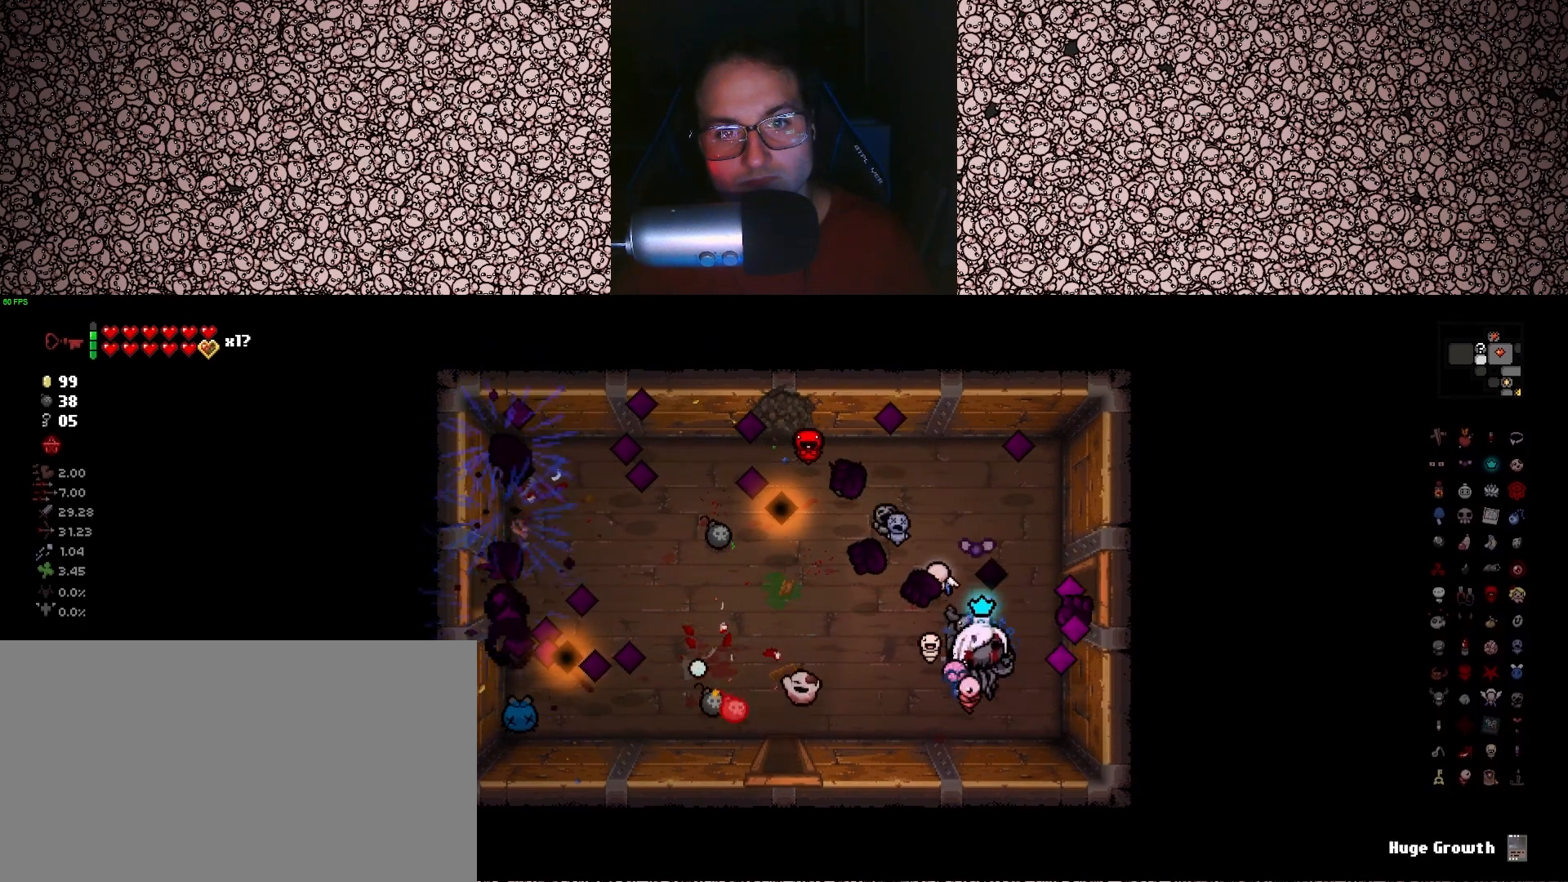
{"keys": ["a", "w"], "events": [[100, "a", "down"], [450, "w", "down"]]}
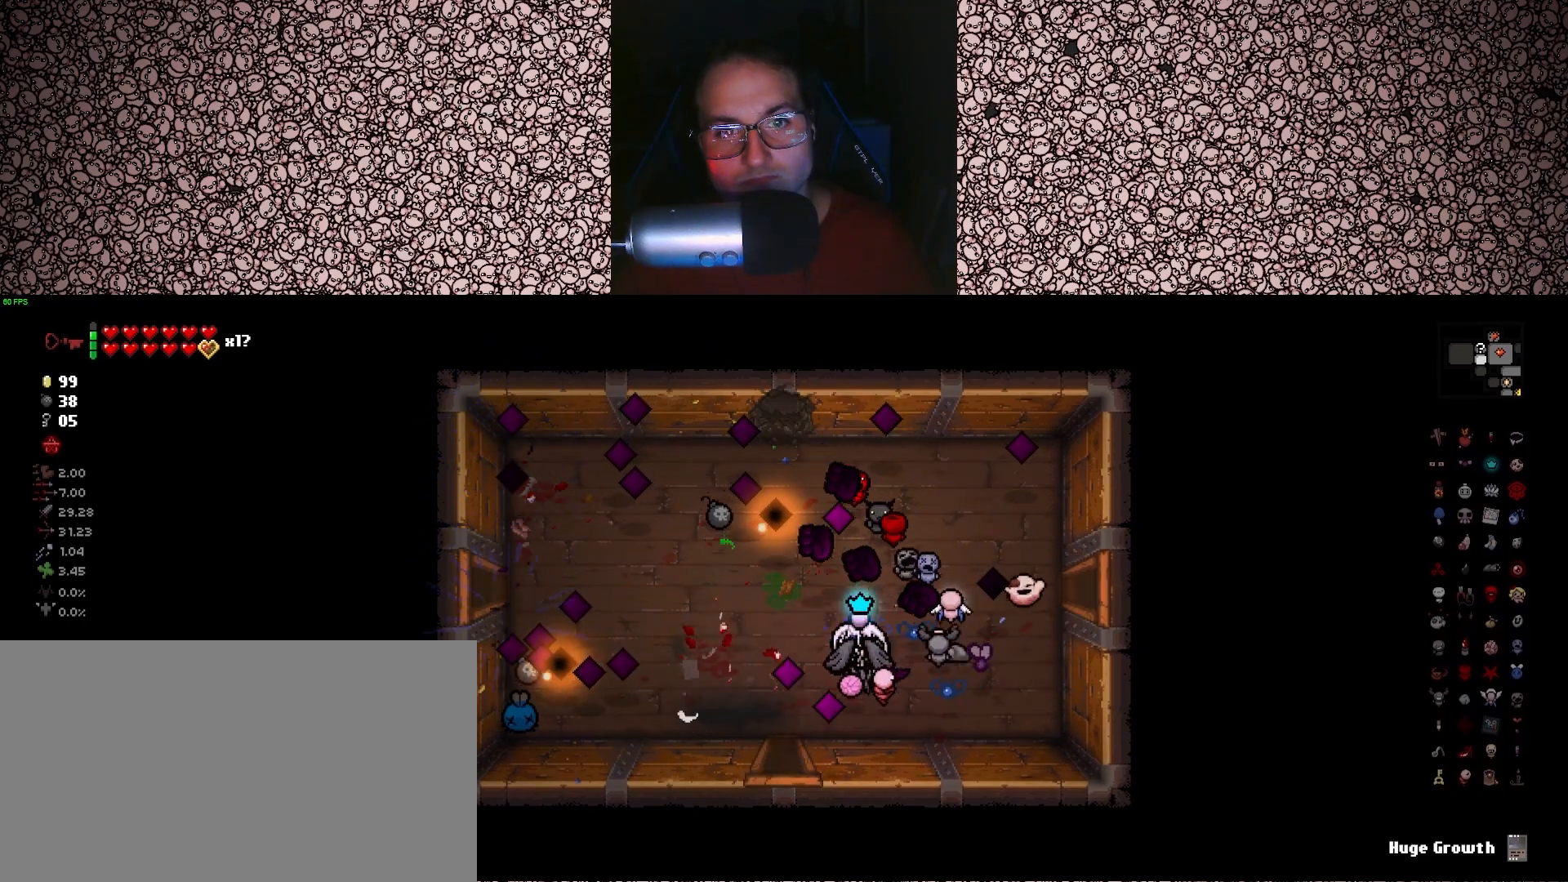
{"keys": ["a", "s"], "events": [[166, "a", "up"], [333, "w", "up"], [500, "a", "down"], [500, "s", "down"]]}
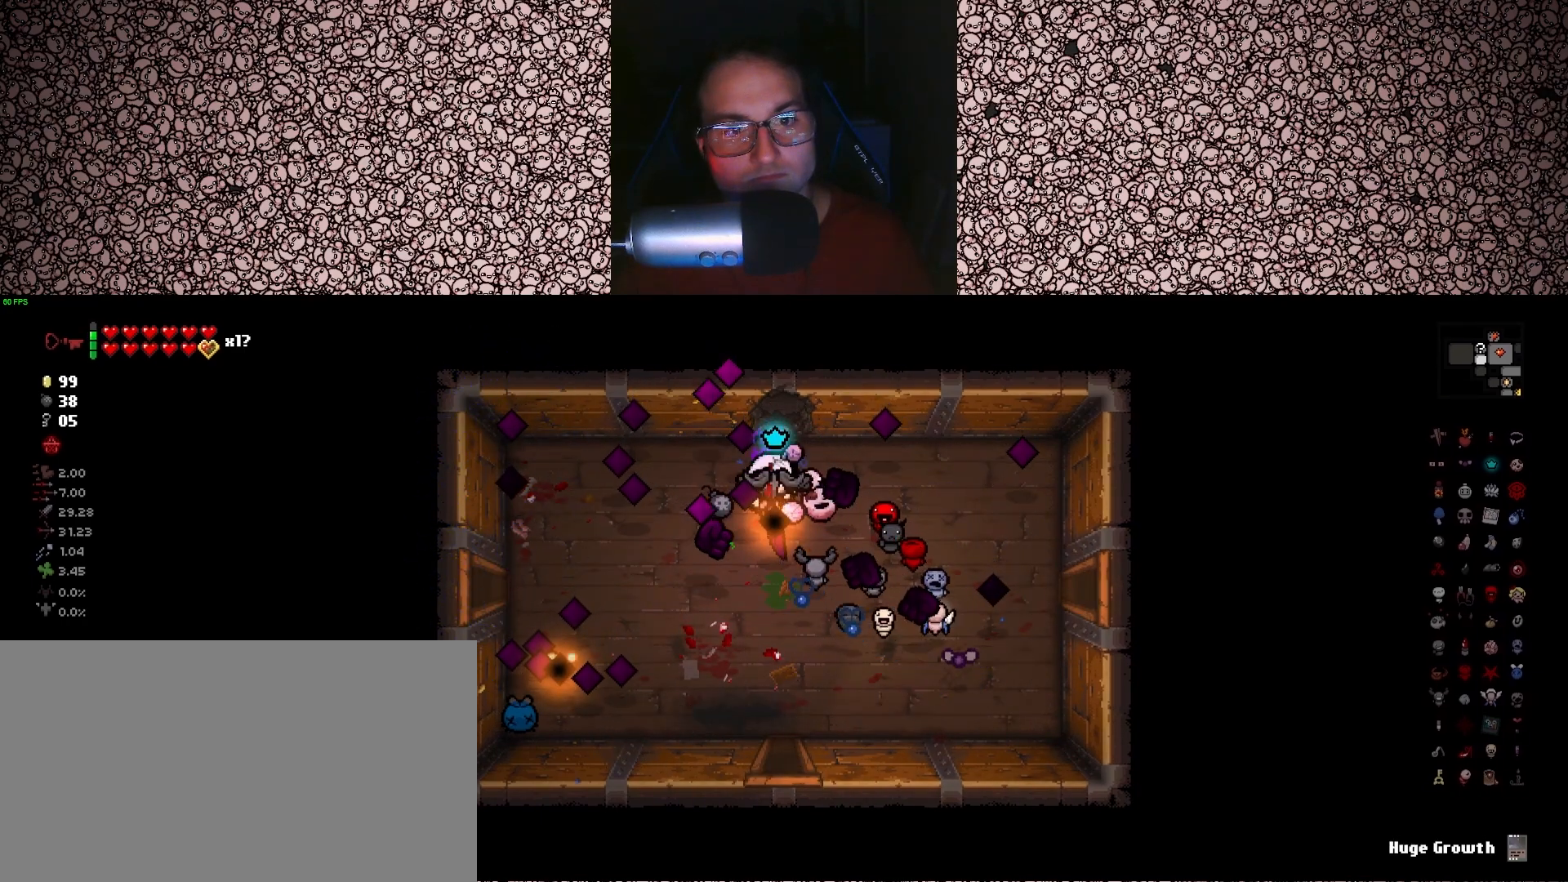
{"keys": [], "events": [[283, "a", "up"], [333, "a", "down"], [350, "a", "up"], [366, "s", "up"]]}
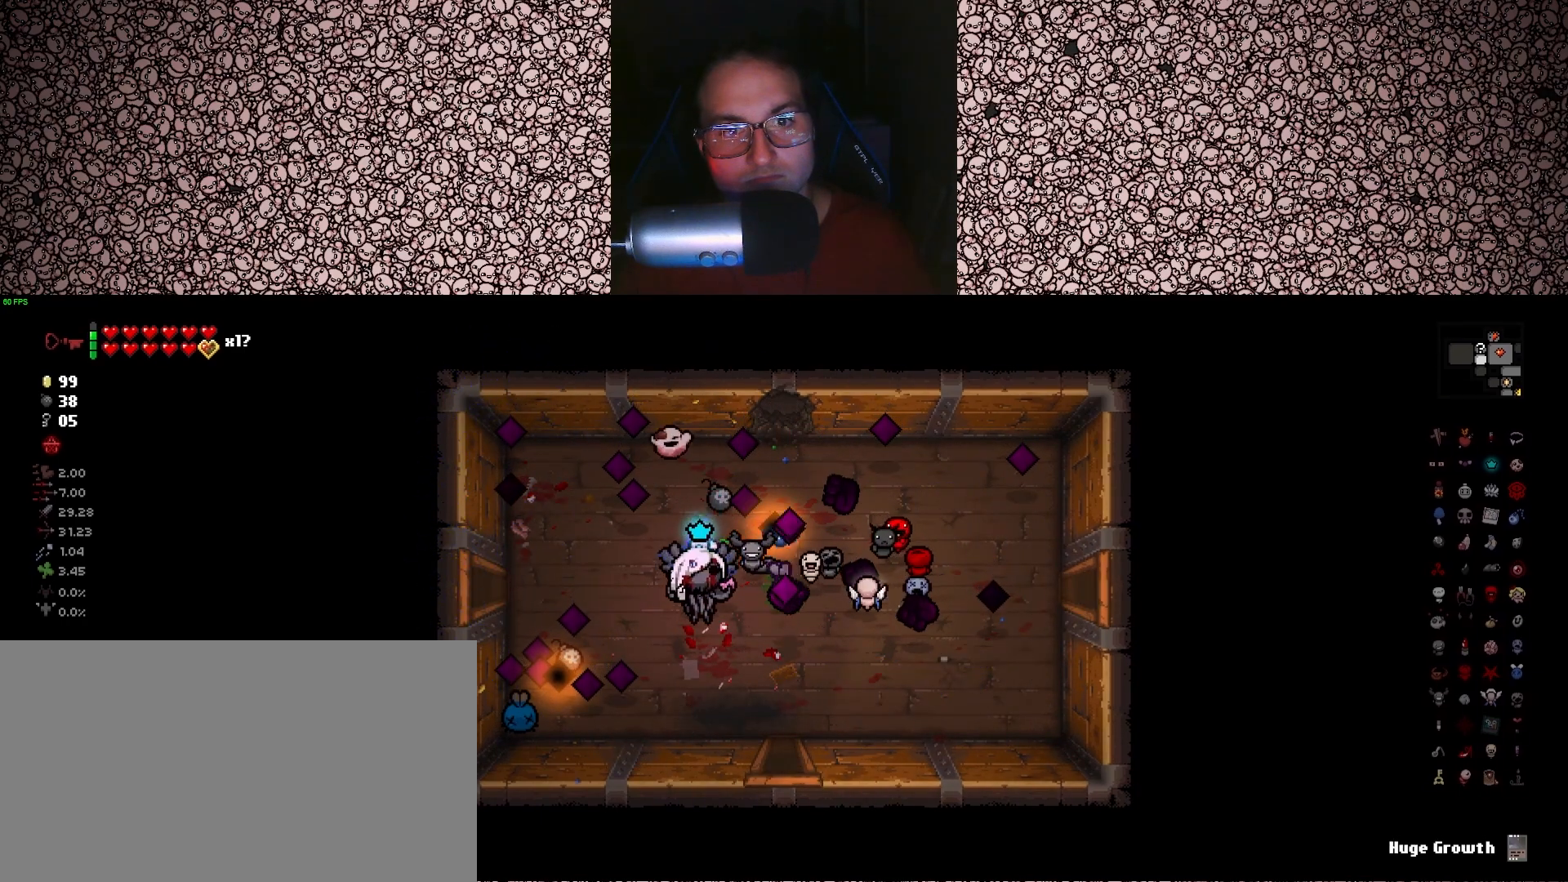
{"keys": ["w"], "events": [[66, "w", "down"], [316, "d", "down"], [483, "d", "up"]]}
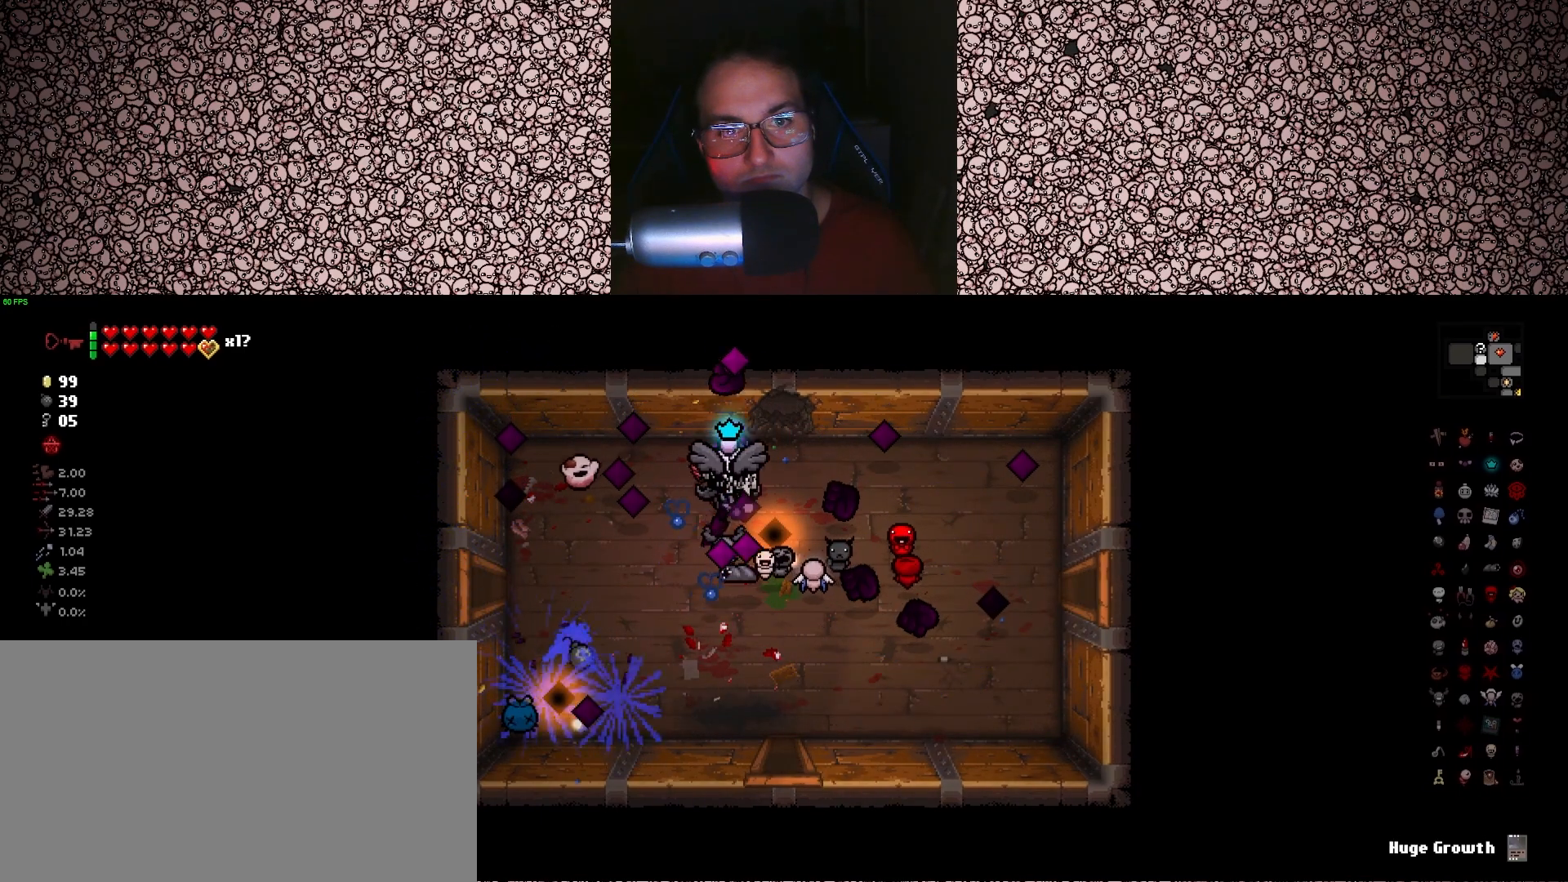
{"keys": ["s", "tab"], "events": [[33, "w", "up"], [116, "tab", "down"], [366, "s", "down"]]}
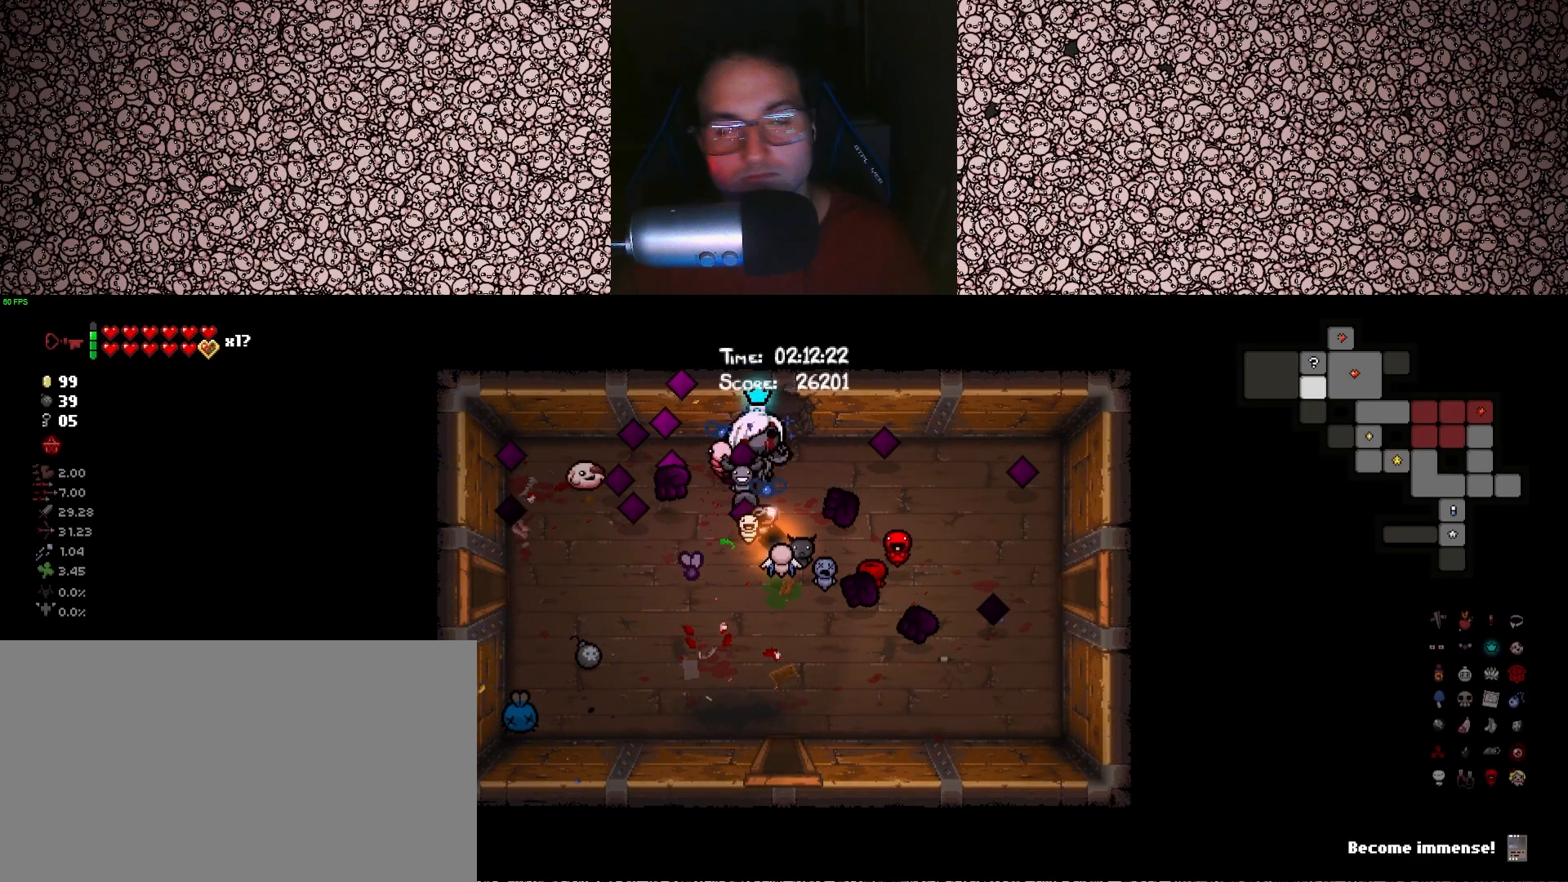
{"keys": ["tab"], "events": [[16, "a", "down"], [83, "s", "up"], [150, "a", "up"]]}
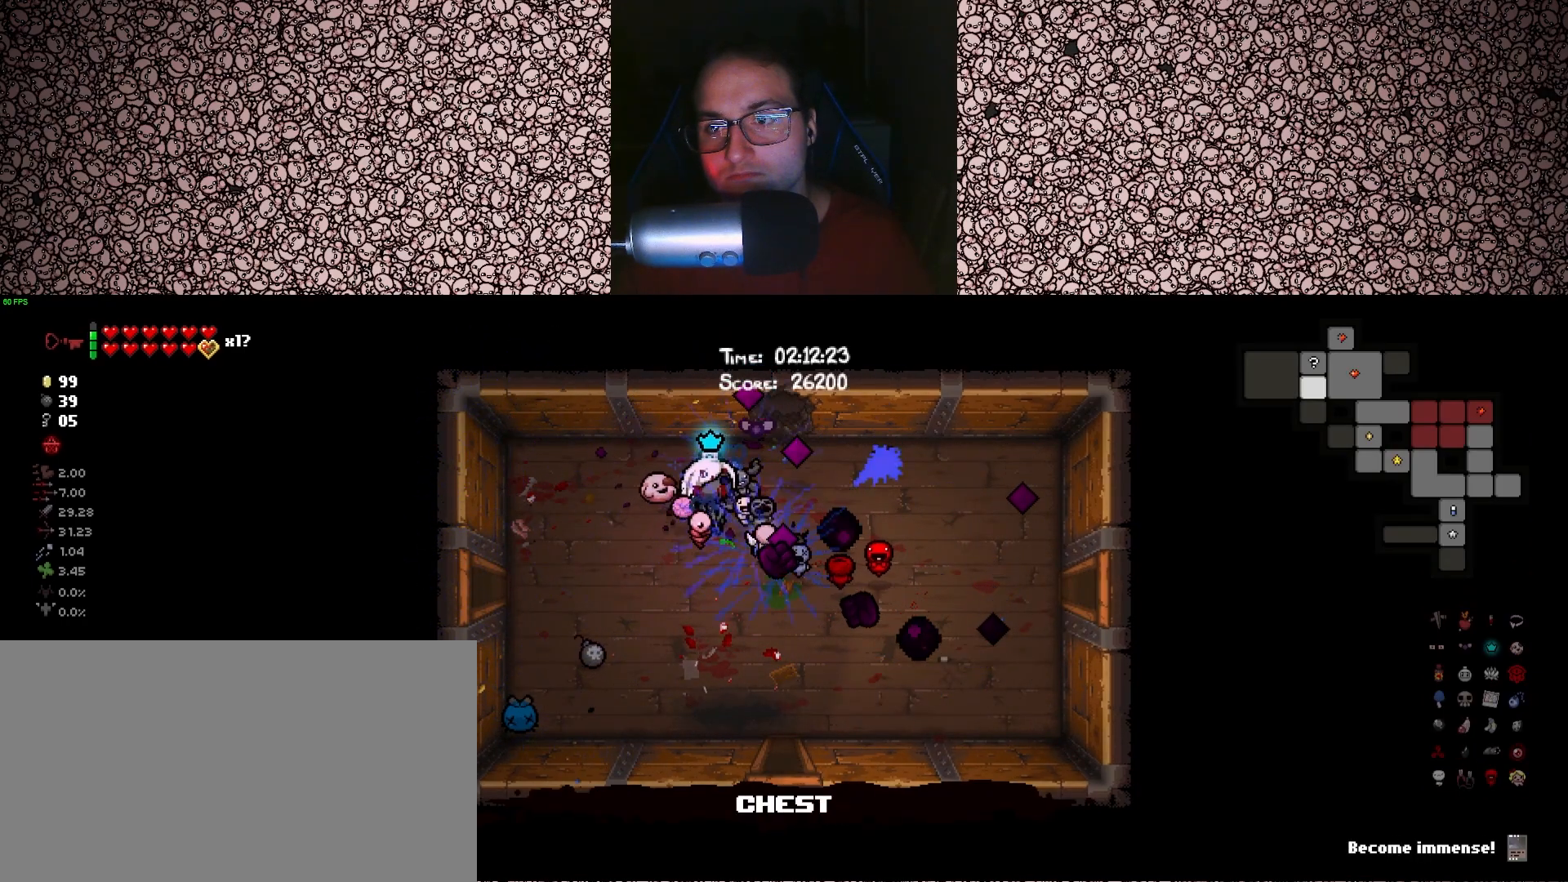
{"keys": ["s", "tab"], "events": [[83, "d", "down"], [233, "s", "down"], [433, "d", "up"]]}
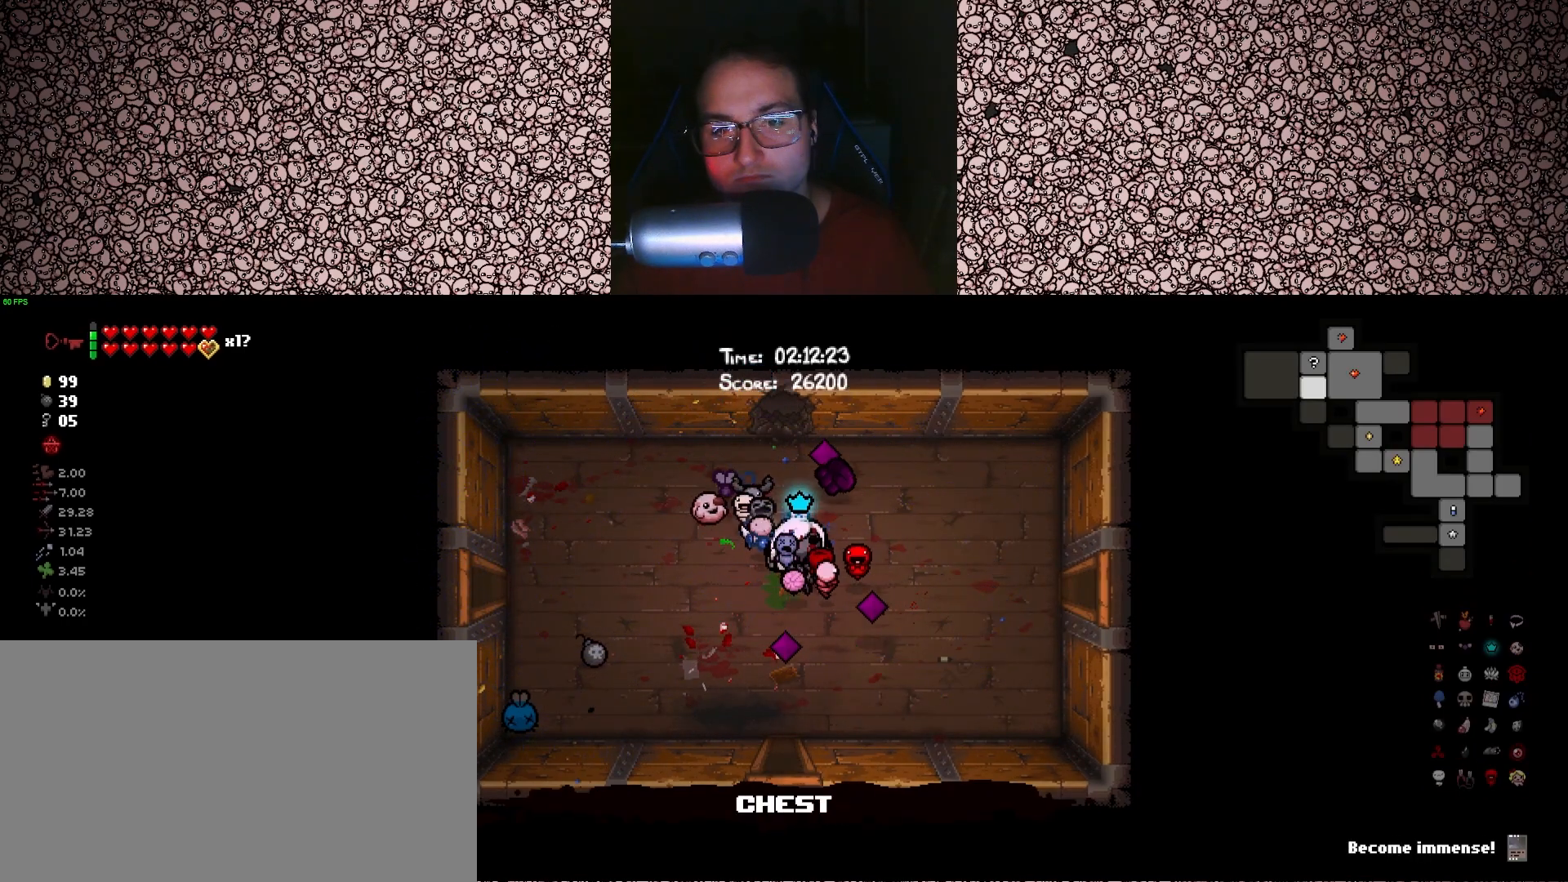
{"keys": ["s", "tab"], "events": [[183, "s", "up"], [300, "a", "down"], [400, "s", "down"], [500, "a", "up"]]}
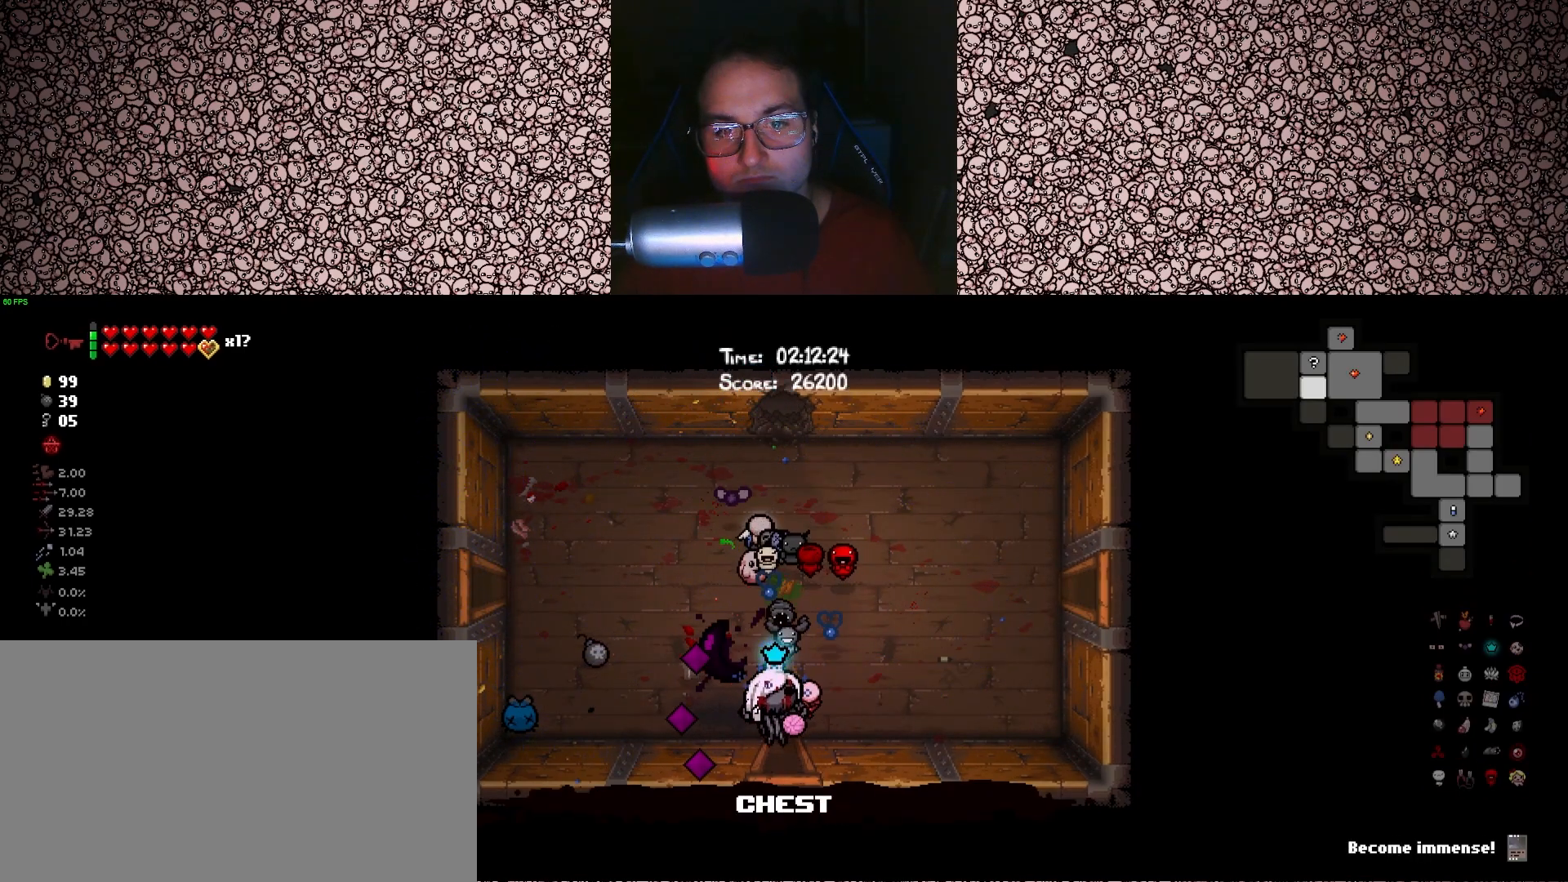
{"keys": ["down"], "events": [[333, "s", "up"], [350, "tab", "up"], [483, "down", "down"]]}
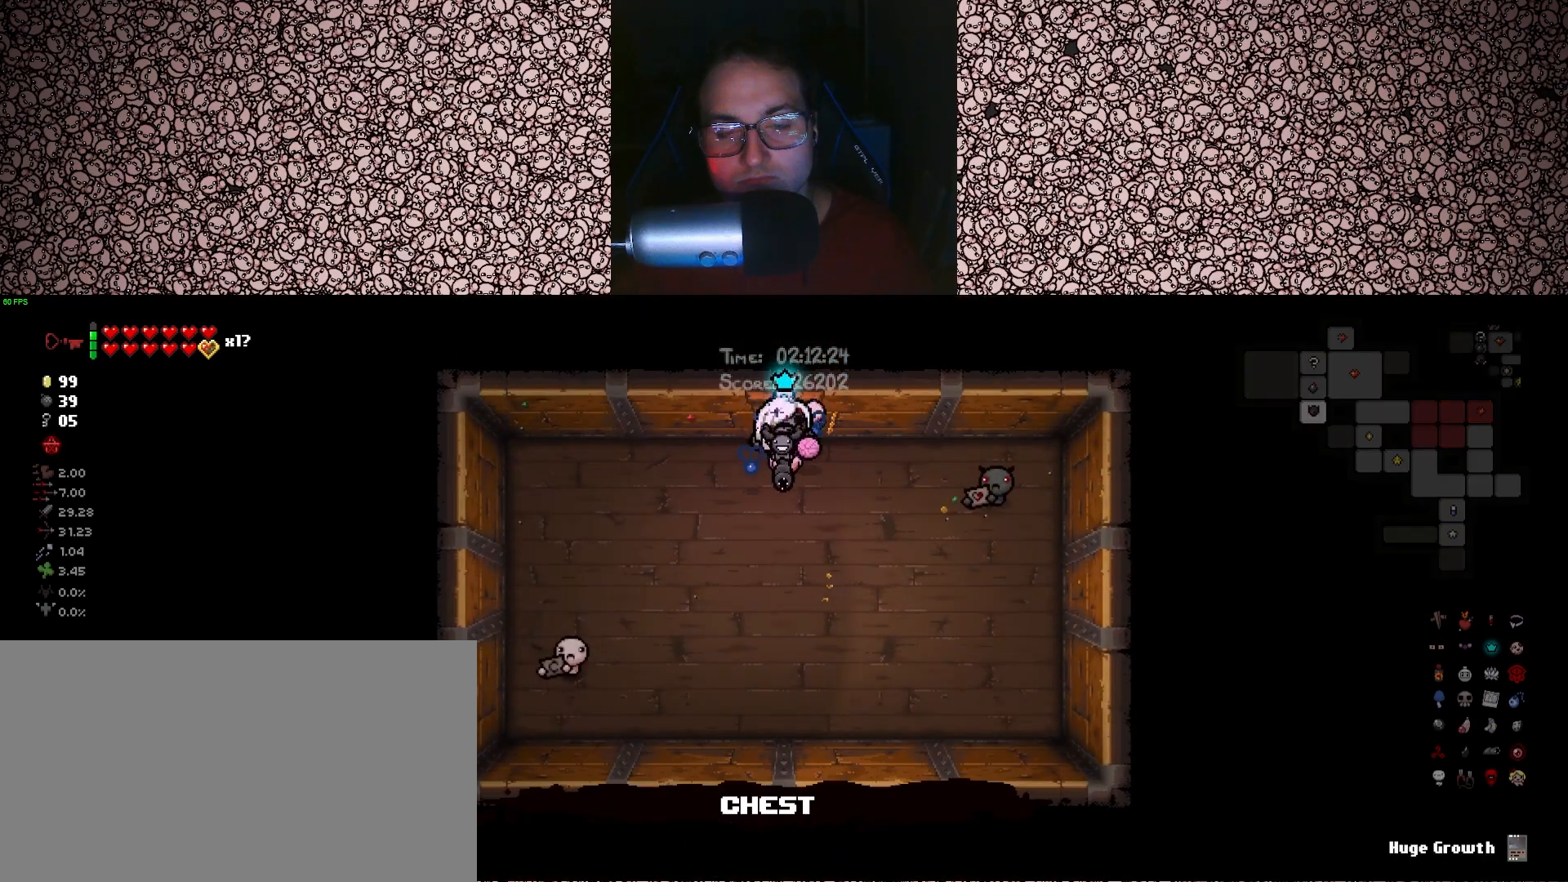
{"keys": [], "events": [[316, "down", "up"]]}